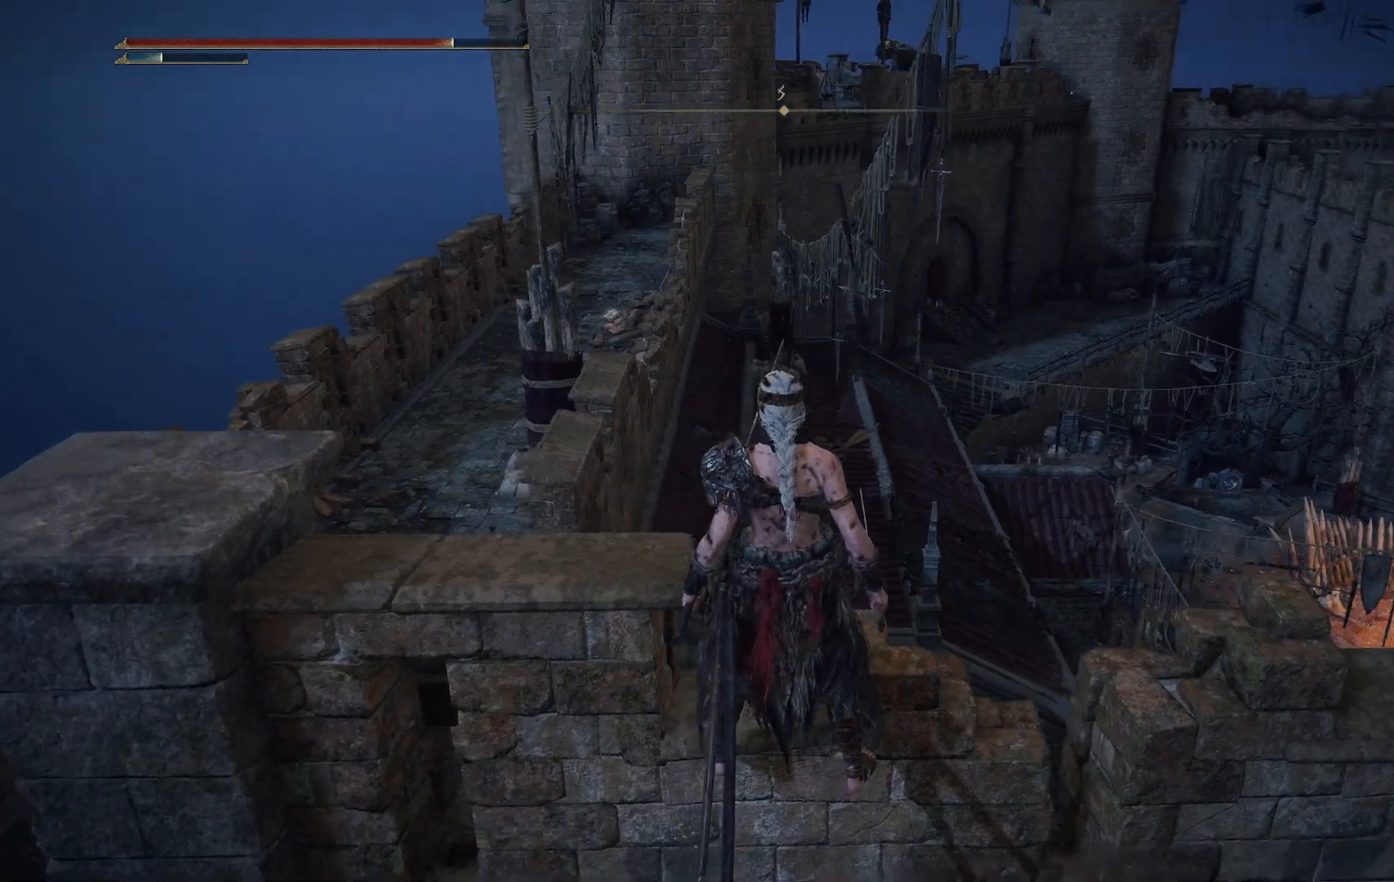
Gameplay with a controller (Xbox layout); each line is a JSON object with the inputs held at the frame after it. "events" lists button and stick changes between this image and that frame as [ms after this image, input, new state], when the widget could be followed in between. Not read: L3 R3.
{"buttons": [], "left_stick": "center", "right_stick": "center", "events": [[200, "right_stick", "center"]]}
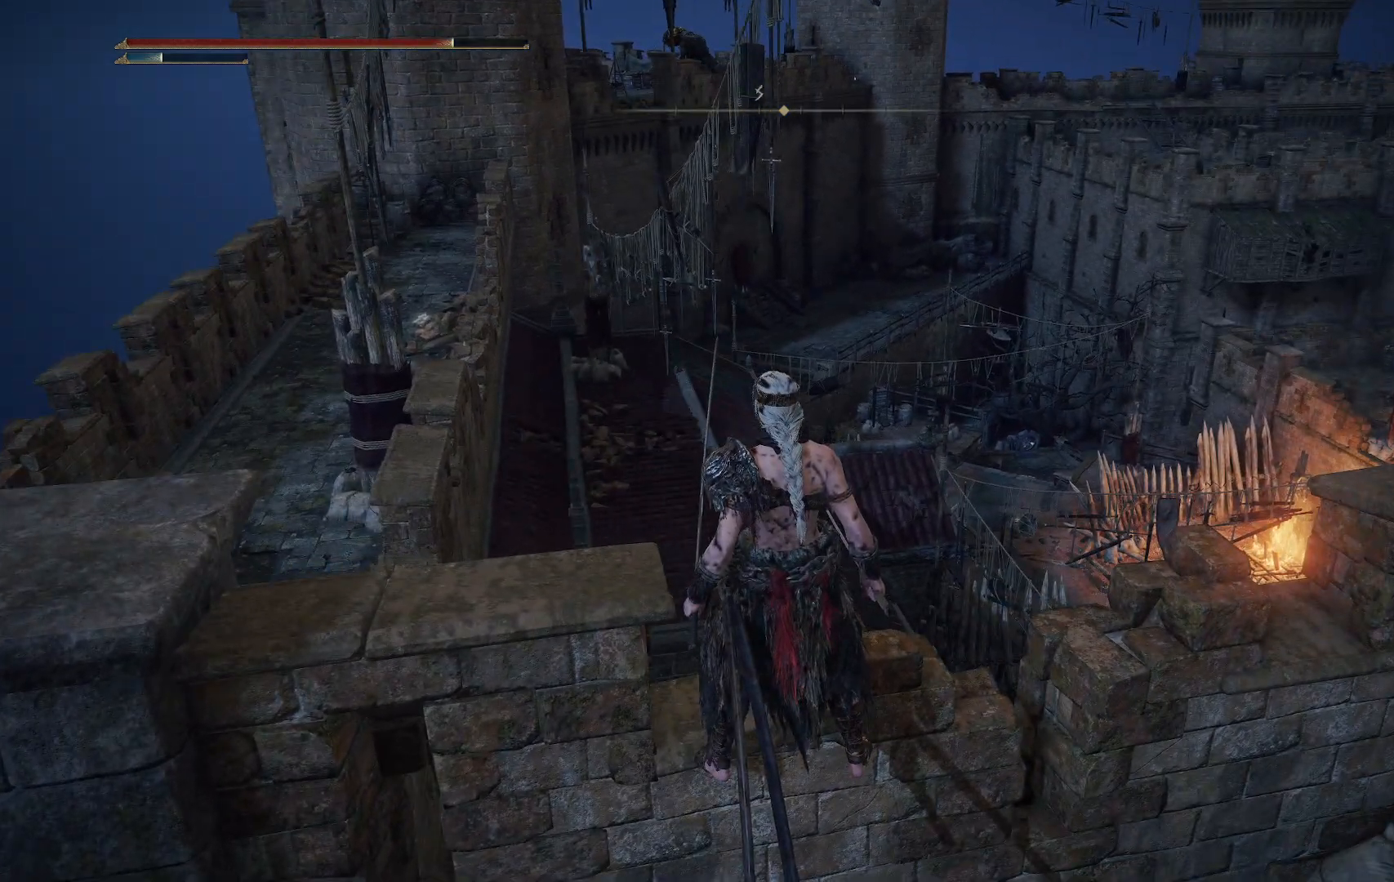
{"buttons": [], "left_stick": "center", "right_stick": "down-right", "events": [[17, "right_stick", "down-right"]]}
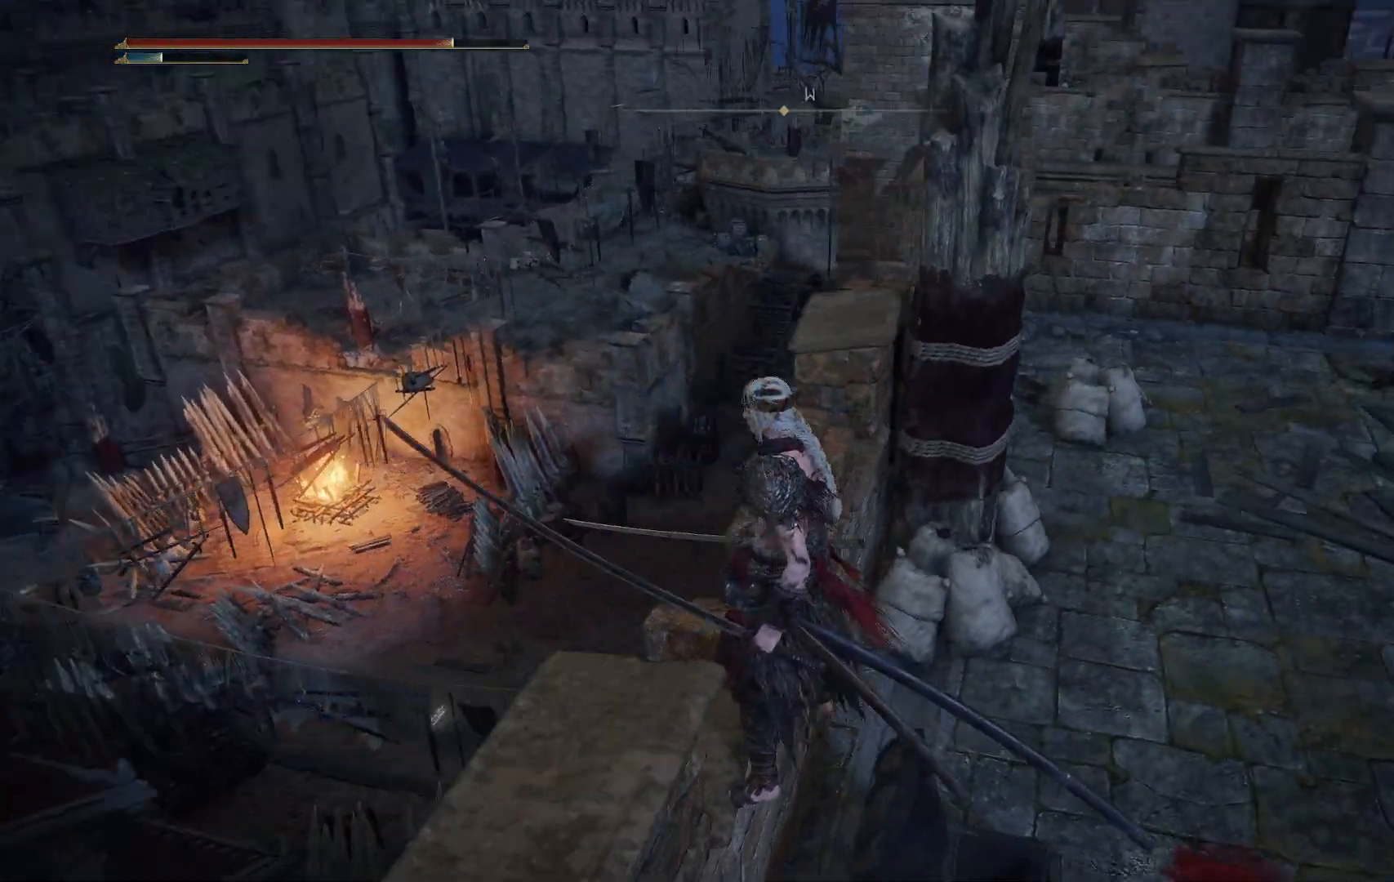
{"buttons": [], "left_stick": "up", "right_stick": "center", "events": [[67, "left_stick", "up"], [67, "right_stick", "center"]]}
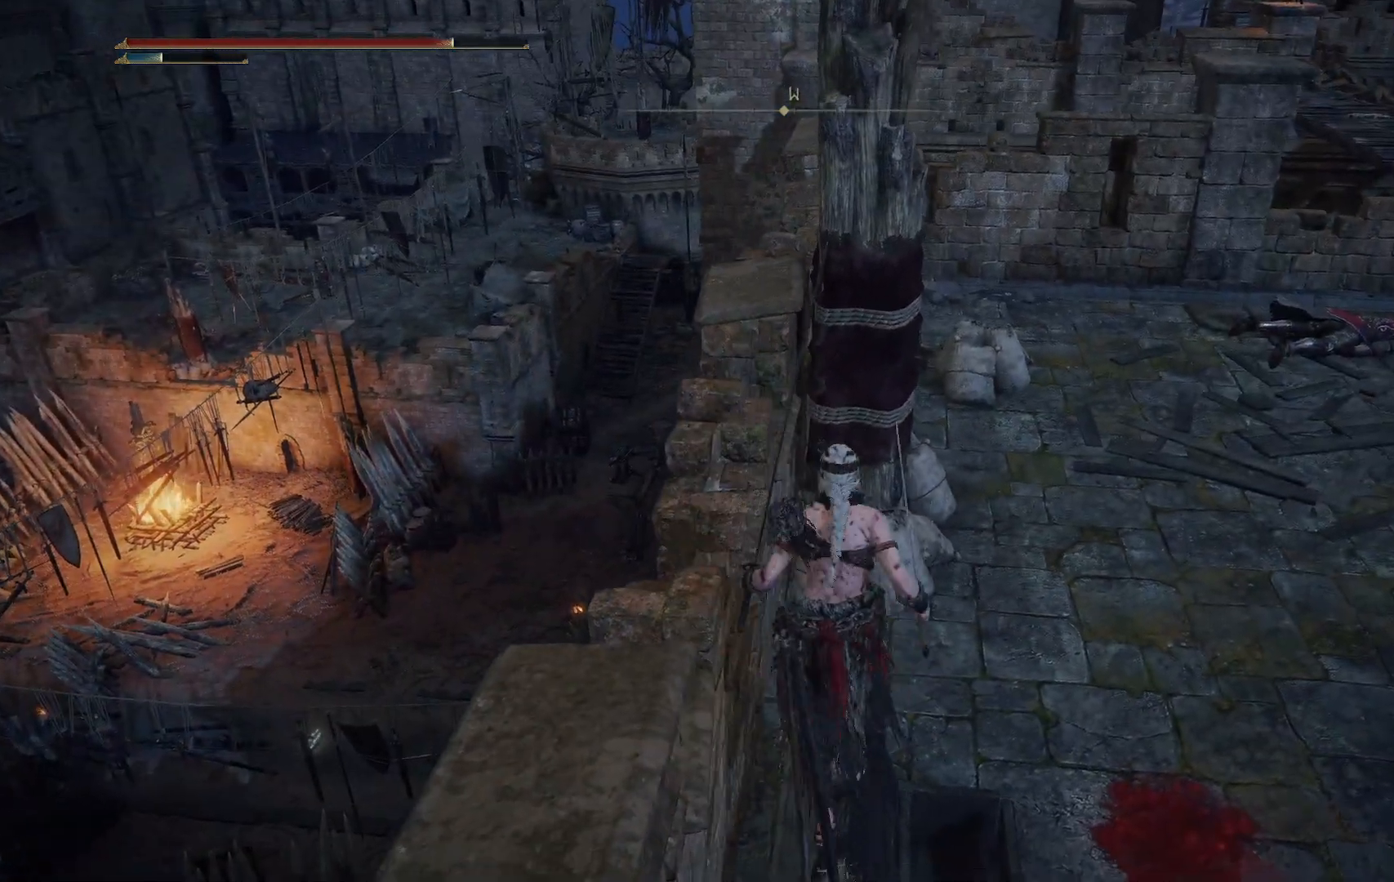
{"buttons": [], "left_stick": "center", "right_stick": "right", "events": [[150, "left_stick", "center"], [483, "right_stick", "right"]]}
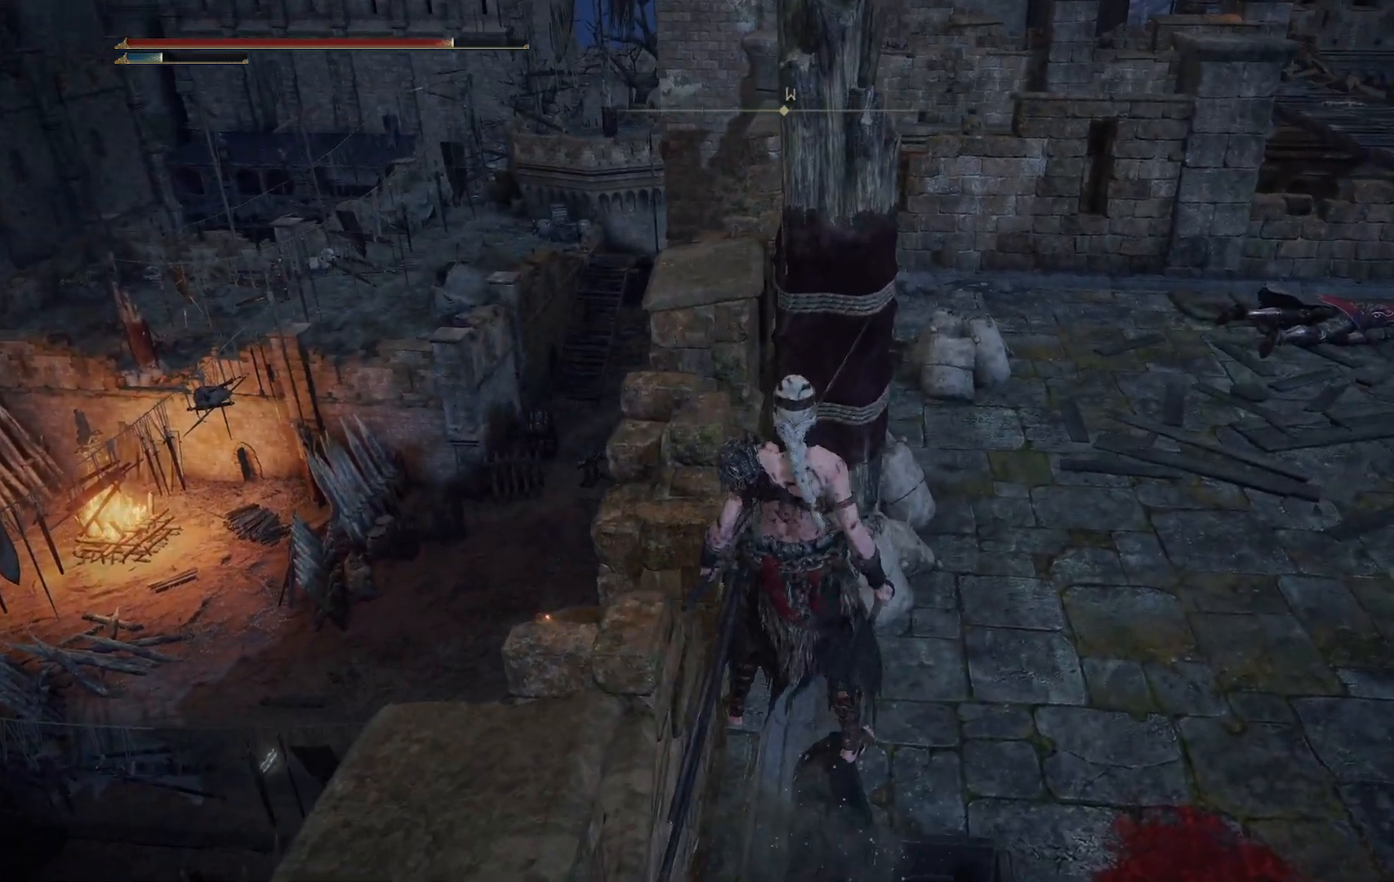
{"buttons": [], "left_stick": "up-left", "right_stick": "center", "events": [[67, "right_stick", "center"], [183, "A", "down"], [267, "left_stick", "up-left"], [400, "A", "up"]]}
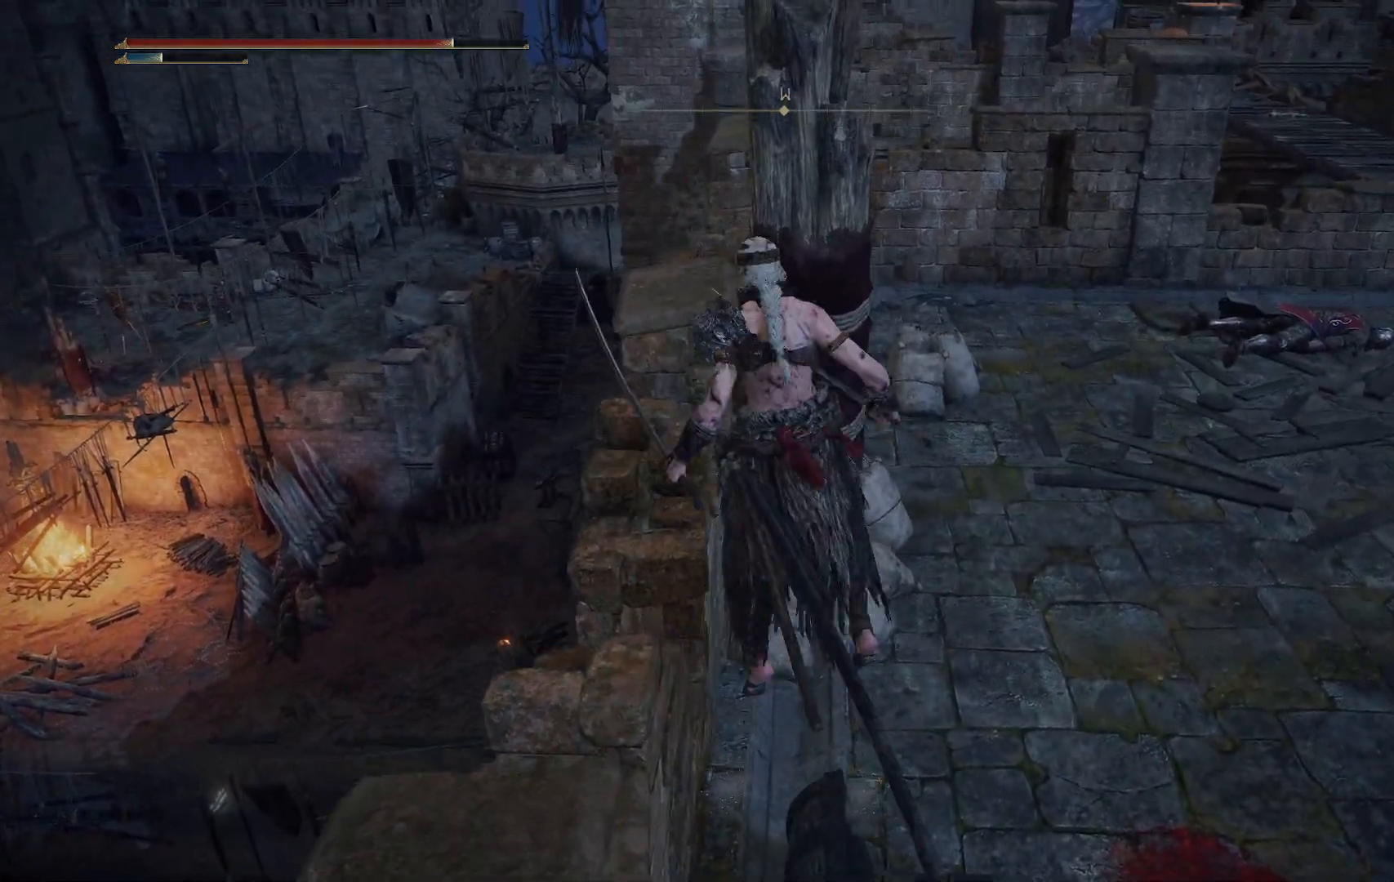
{"buttons": [], "left_stick": "center", "right_stick": "center", "events": [[500, "left_stick", "center"]]}
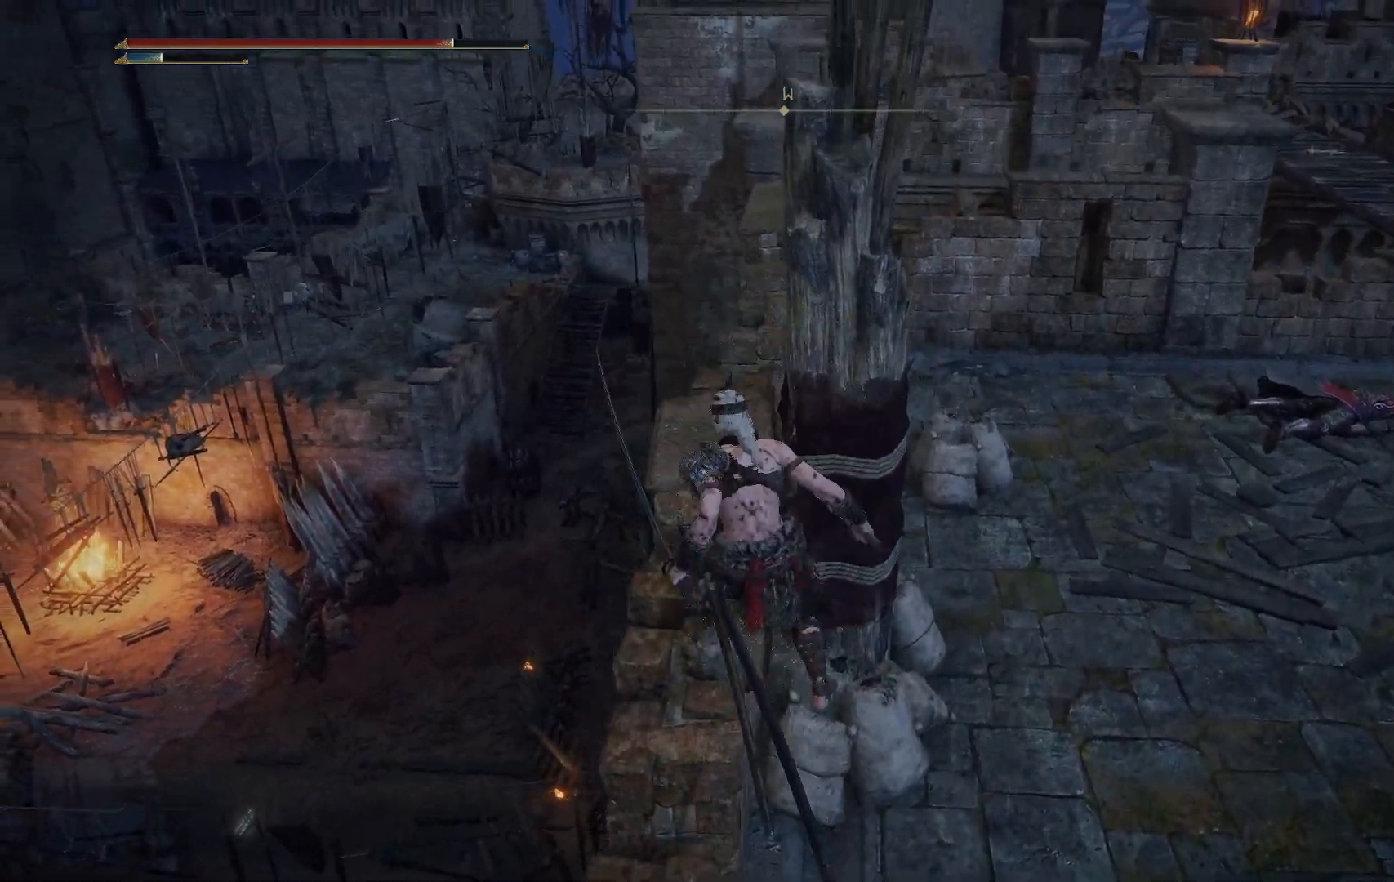
{"buttons": [], "left_stick": "center", "right_stick": "down-right", "events": [[450, "right_stick", "down-right"]]}
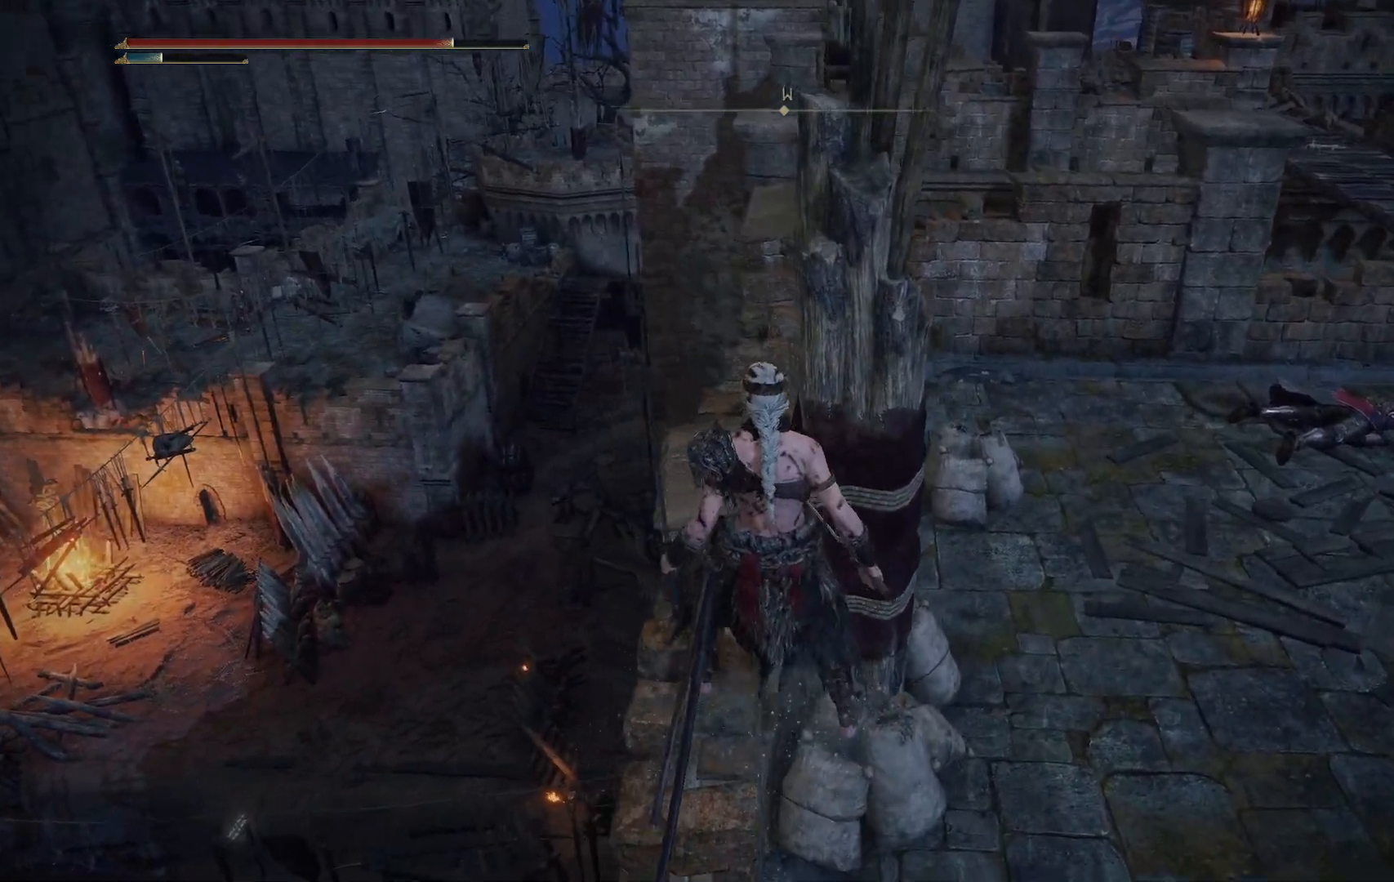
{"buttons": [], "left_stick": "center", "right_stick": "left", "events": [[50, "left_stick", "up-left"], [50, "right_stick", "center"], [217, "left_stick", "center"], [433, "right_stick", "left"]]}
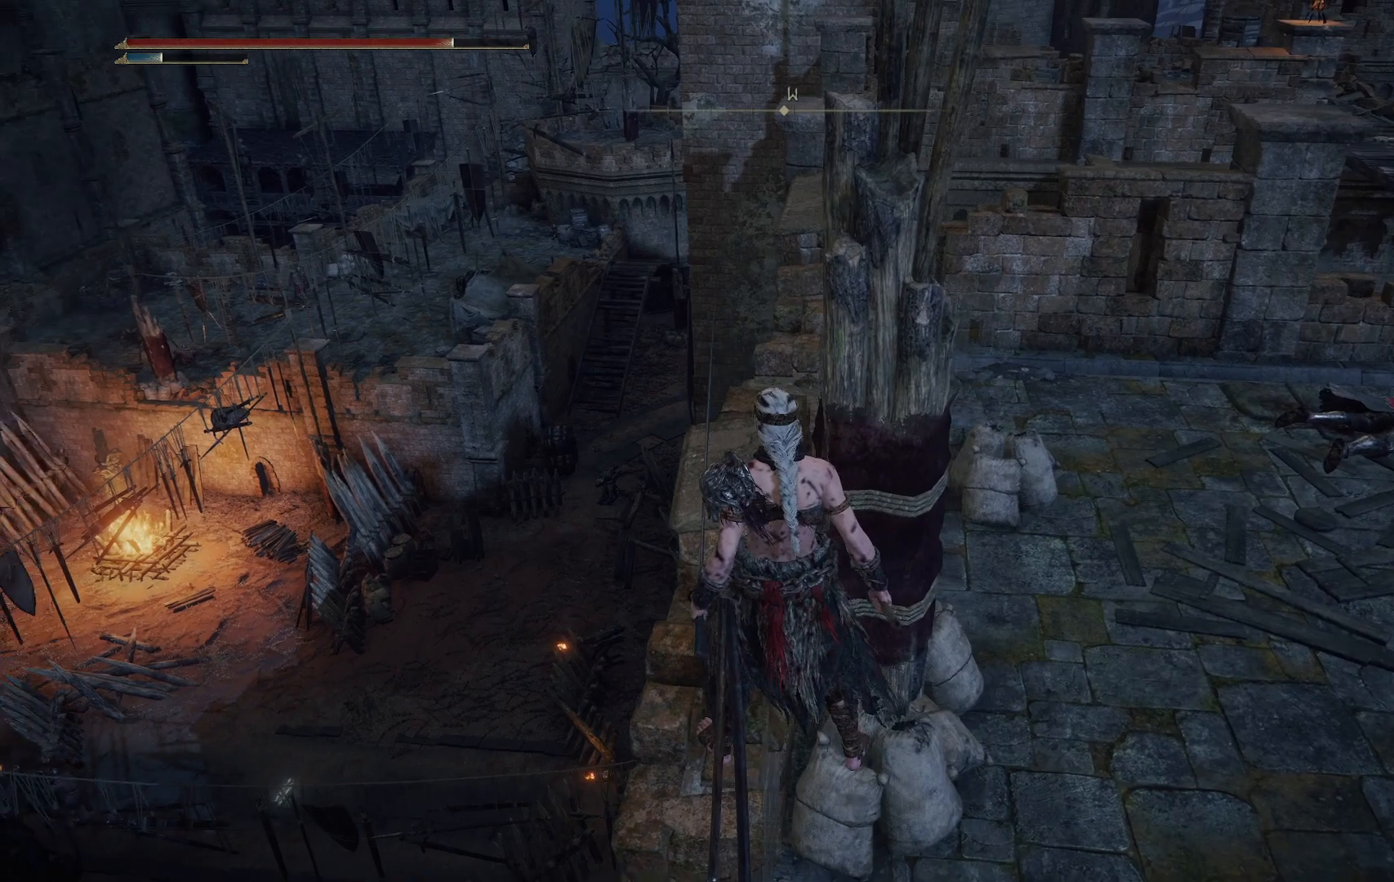
{"buttons": [], "left_stick": "center", "right_stick": "center", "events": [[183, "right_stick", "center"]]}
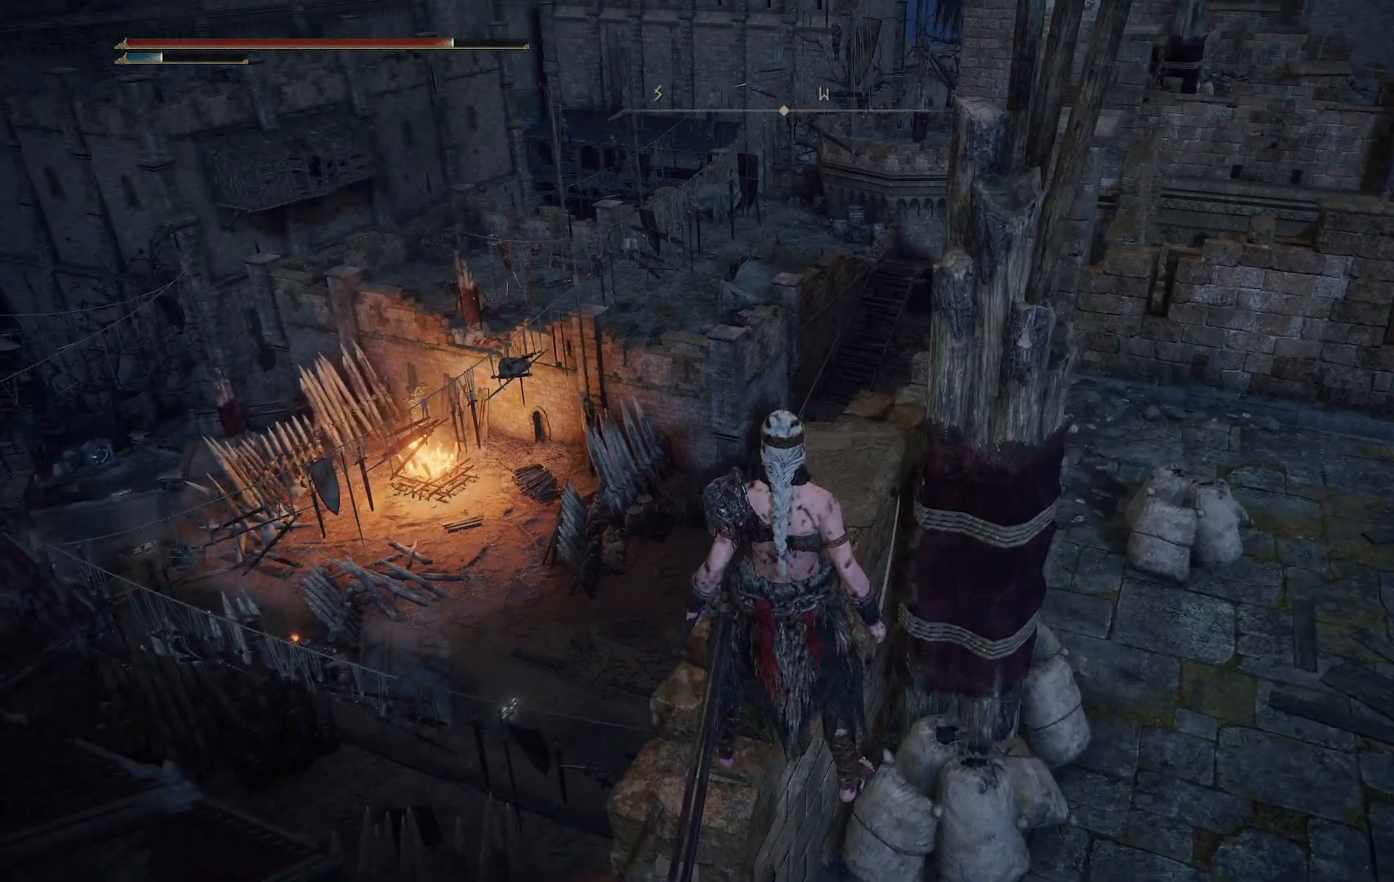
{"buttons": [], "left_stick": "center", "right_stick": "down-left", "events": [[383, "right_stick", "down-left"]]}
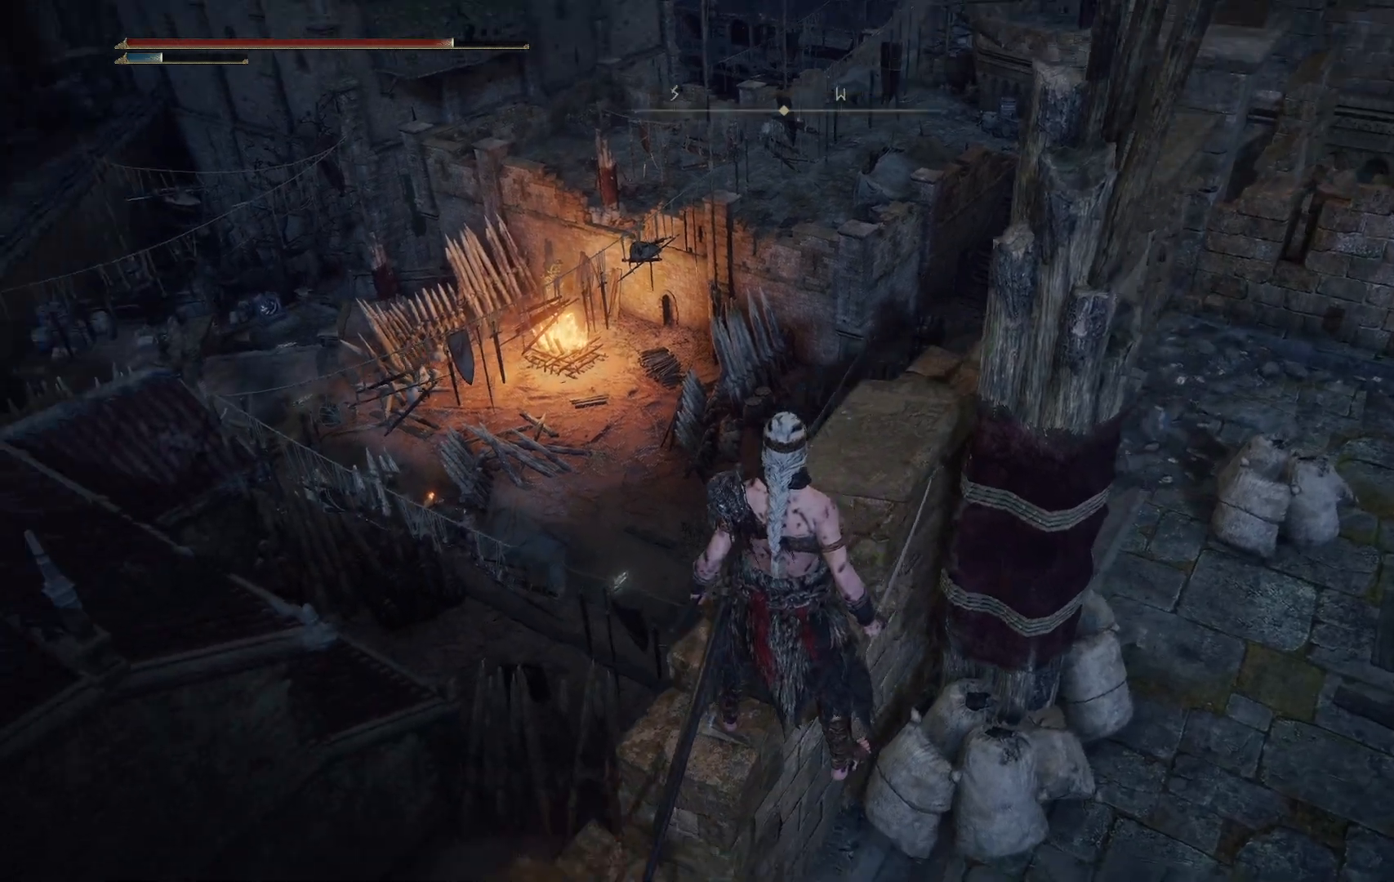
{"buttons": [], "left_stick": "center", "right_stick": "center", "events": [[150, "right_stick", "center"]]}
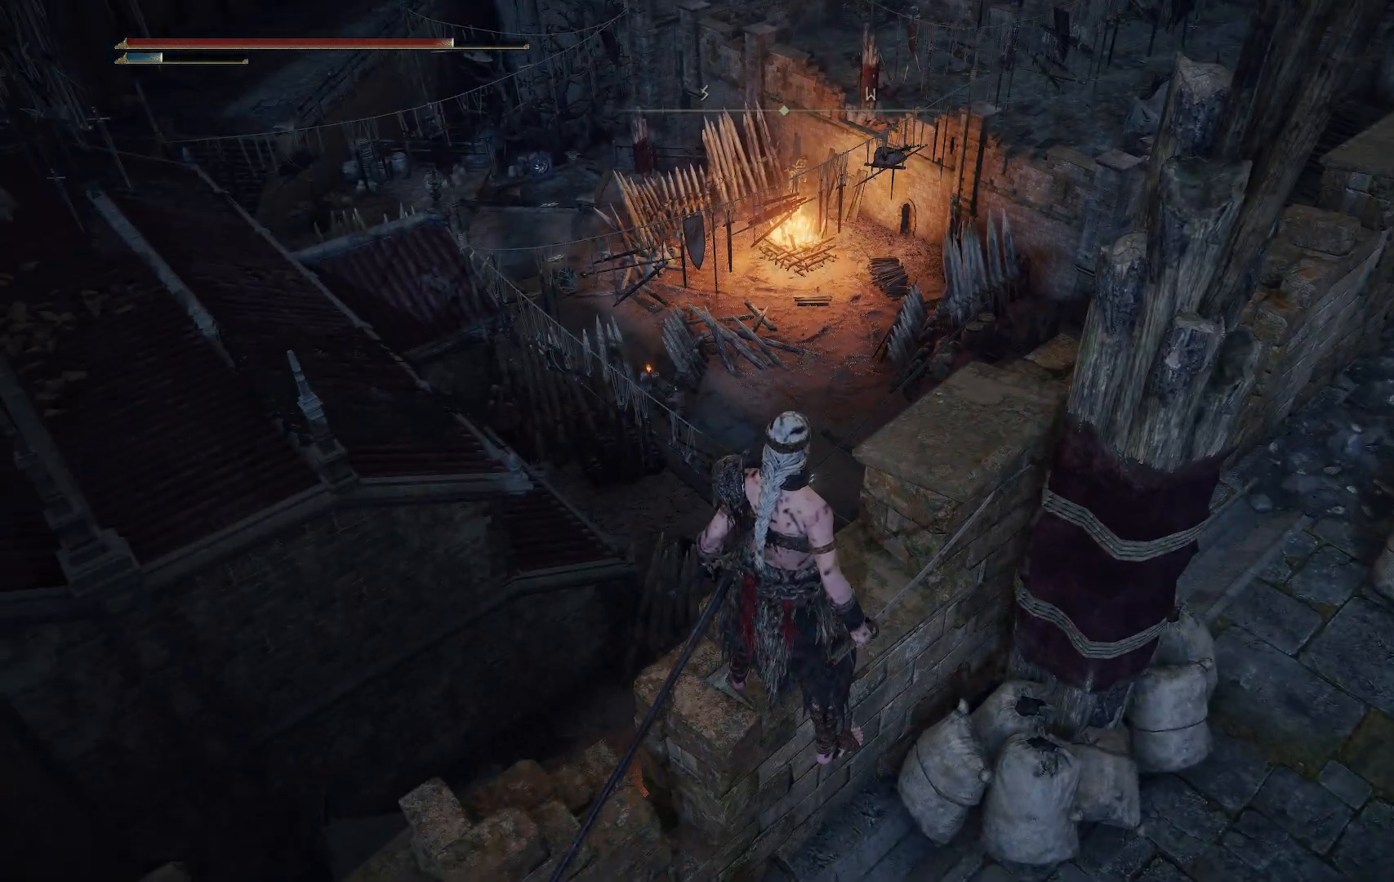
{"buttons": [], "left_stick": "center", "right_stick": "center", "events": []}
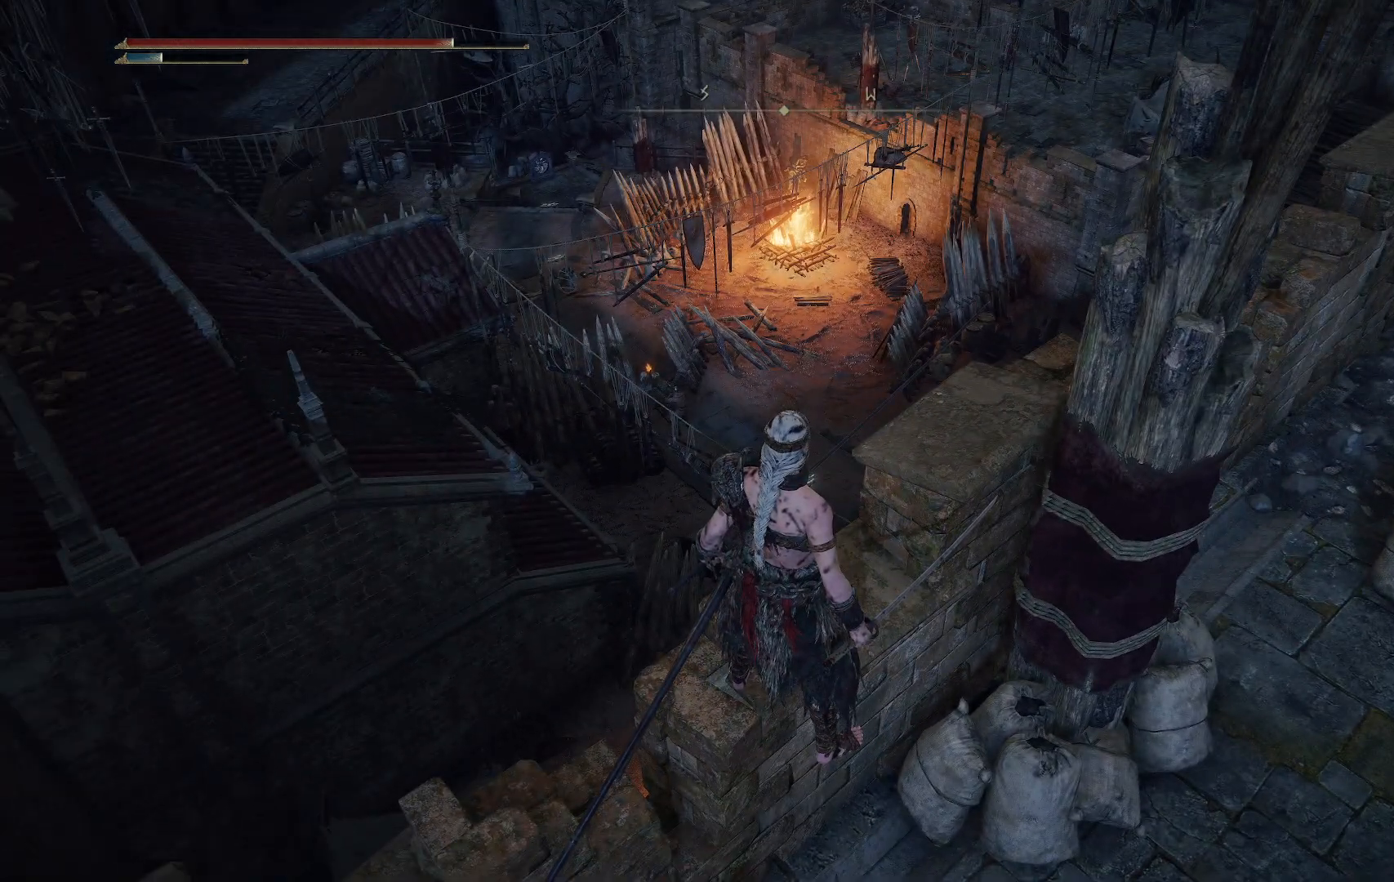
{"buttons": [], "left_stick": "center", "right_stick": "center", "events": []}
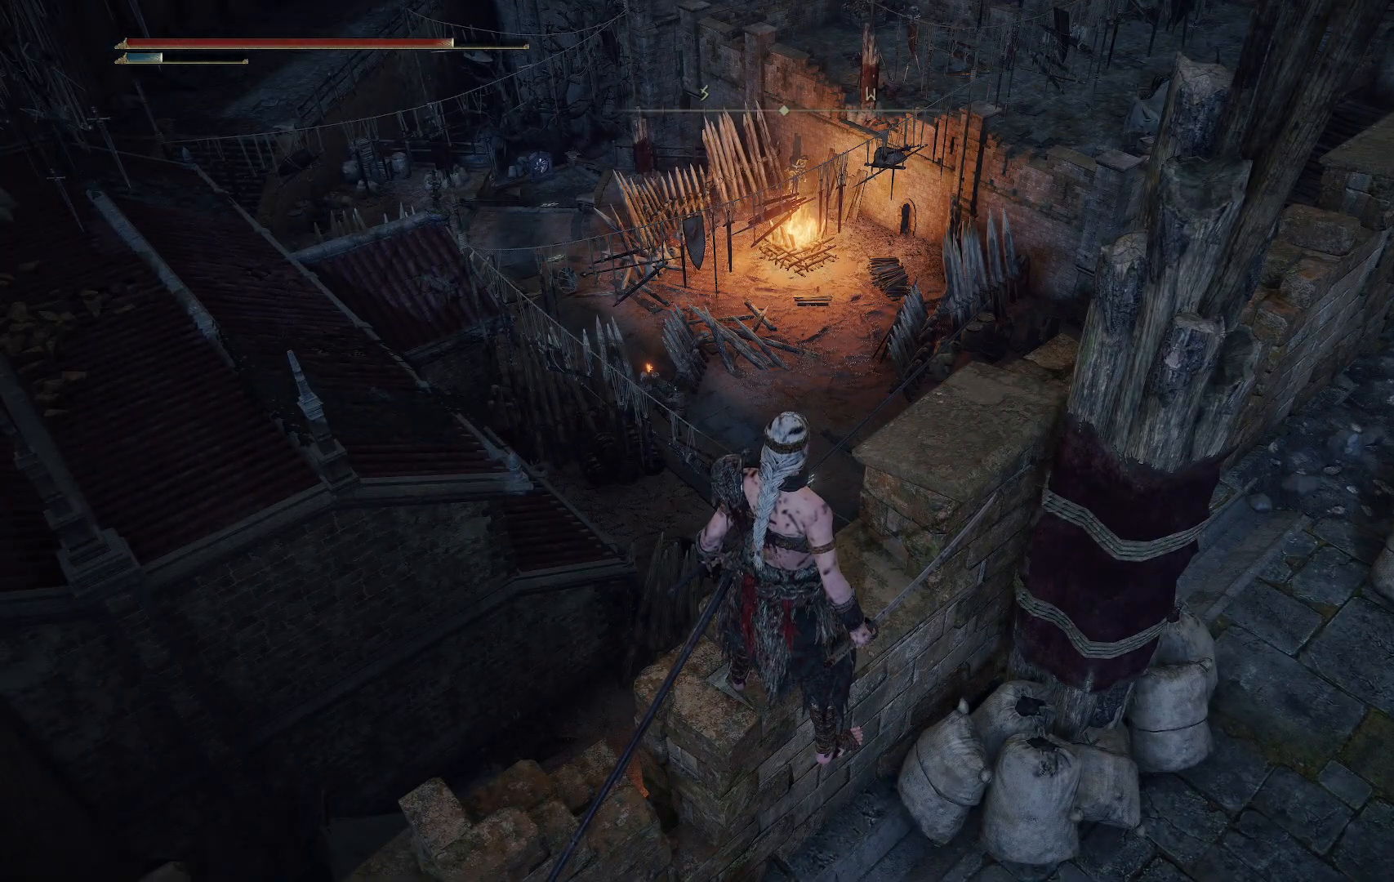
{"buttons": [], "left_stick": "center", "right_stick": "right", "events": [[300, "right_stick", "right"]]}
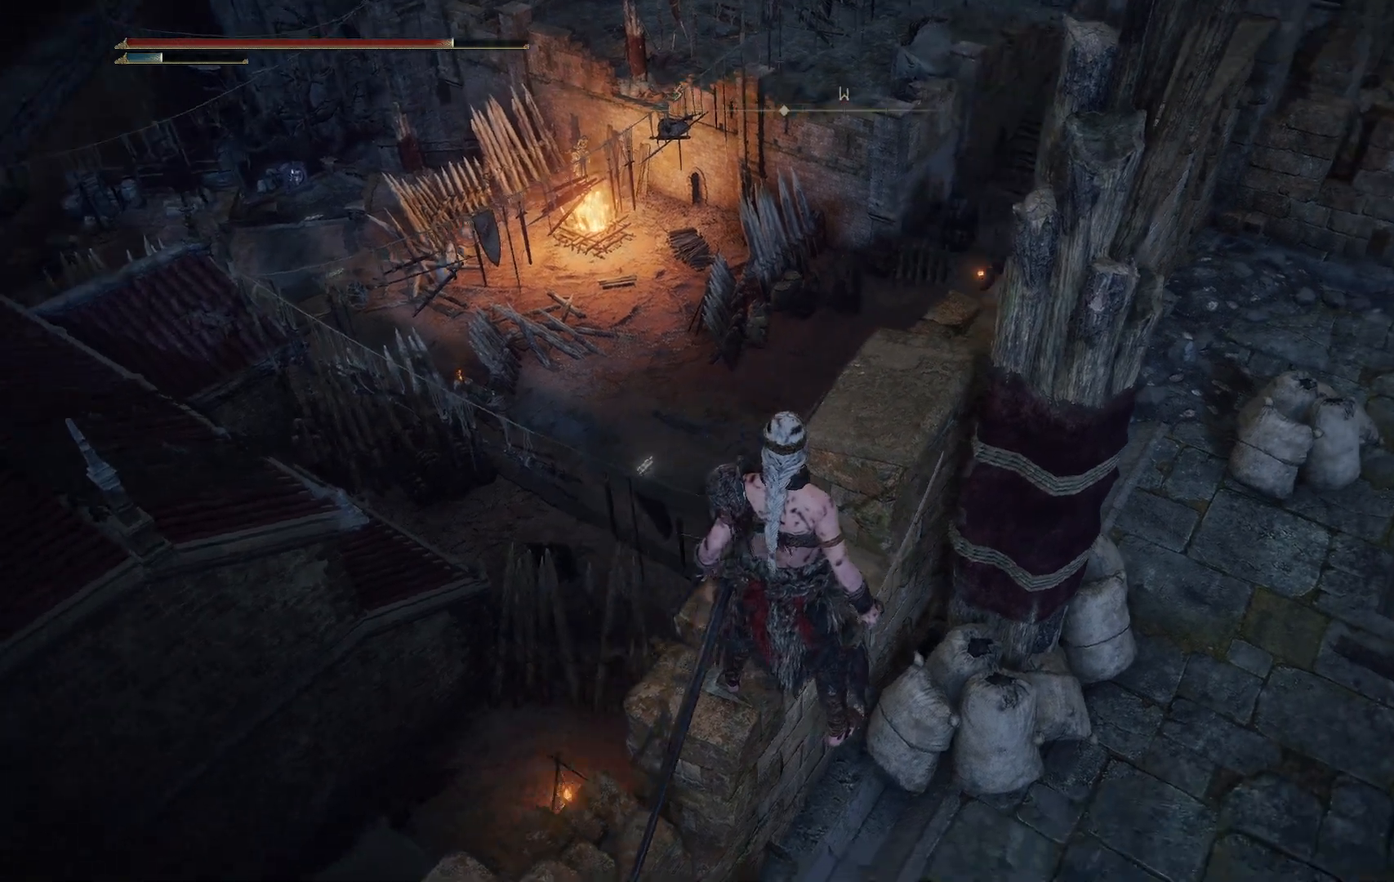
{"buttons": [], "left_stick": "center", "right_stick": "right", "events": [[150, "right_stick", "center"], [500, "right_stick", "right"]]}
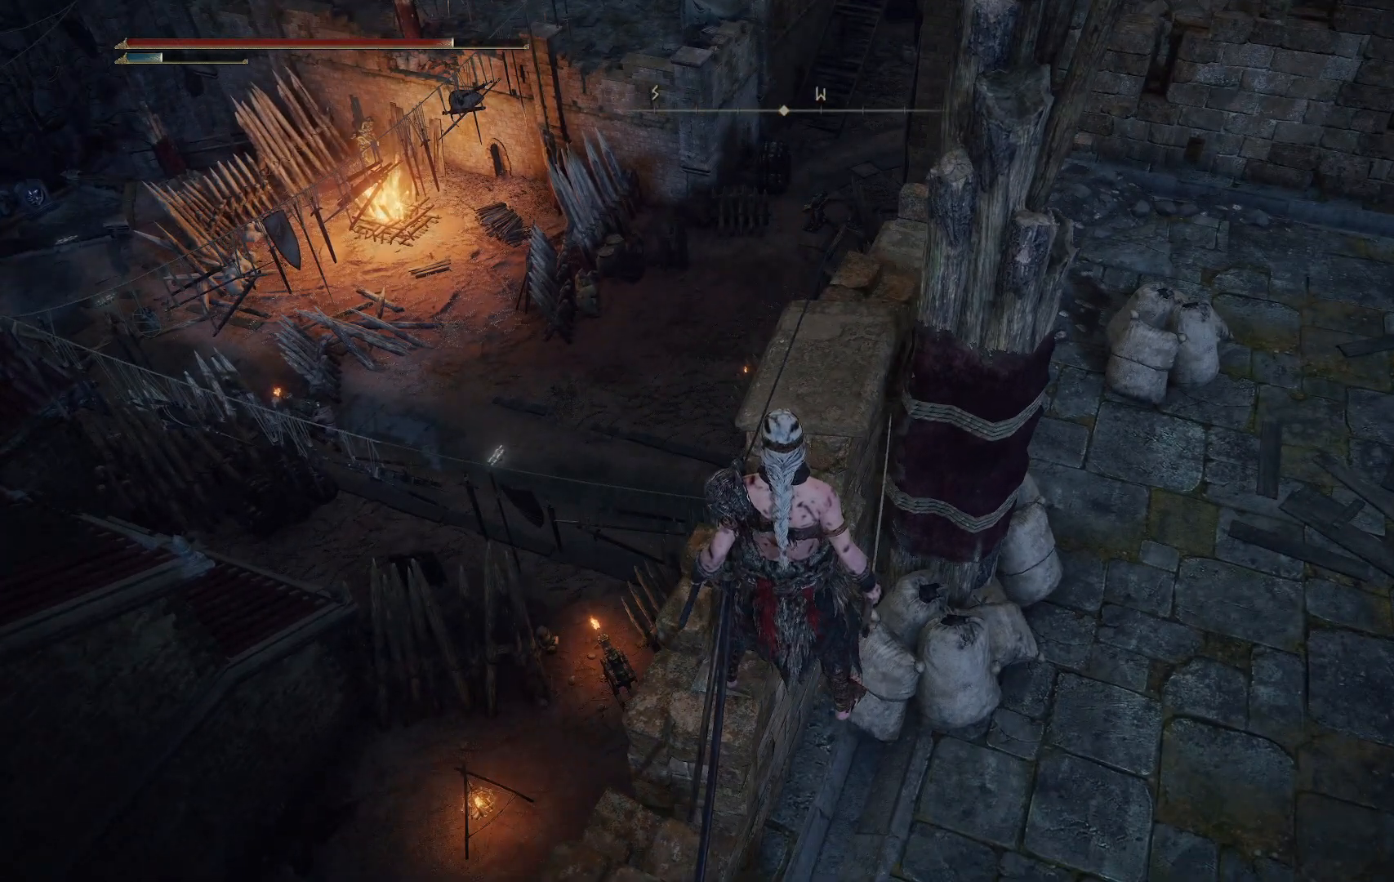
{"buttons": [], "left_stick": "center", "right_stick": "center", "events": [[283, "right_stick", "center"]]}
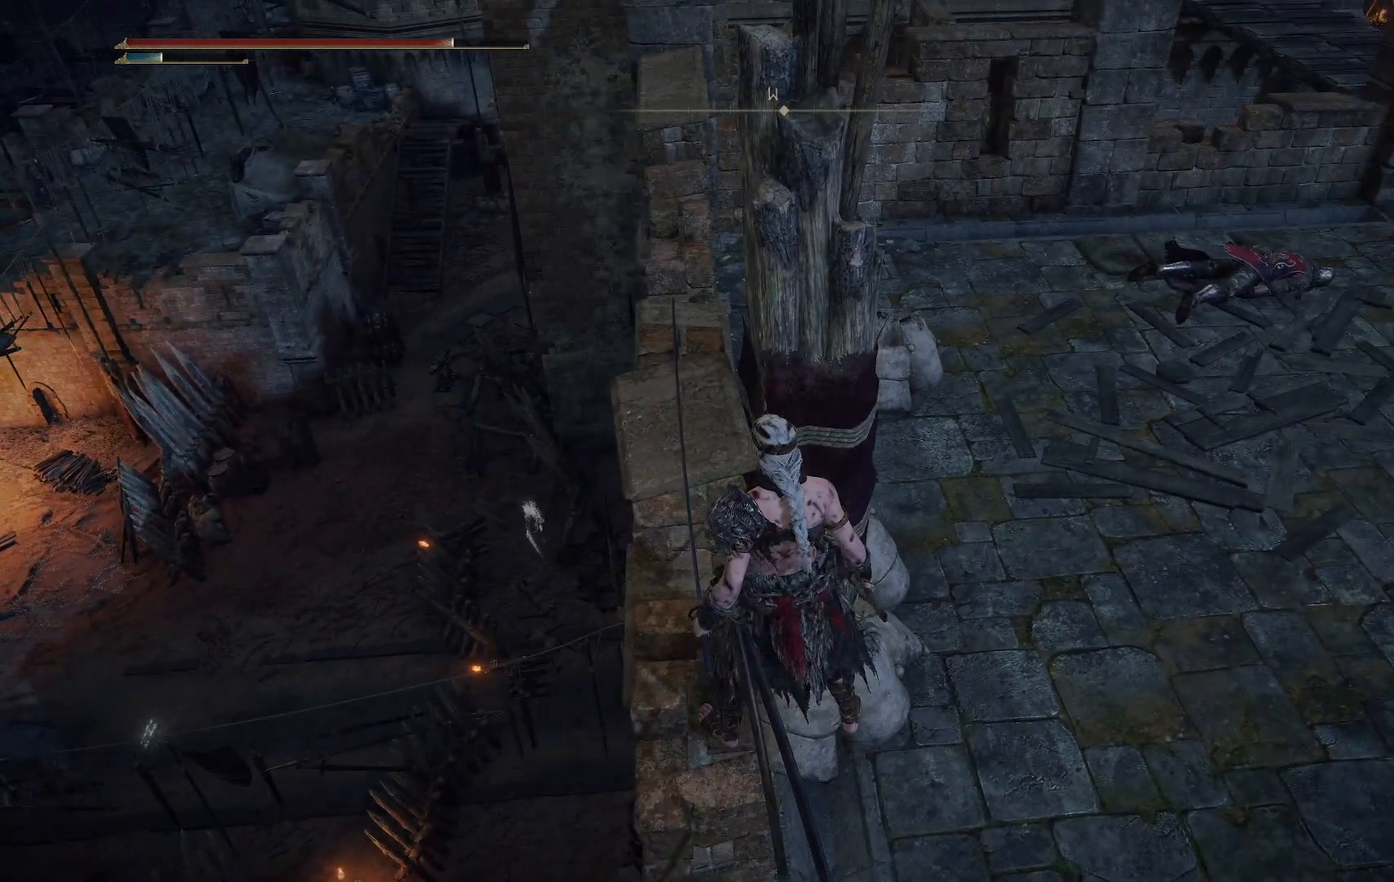
{"buttons": [], "left_stick": "center", "right_stick": "center", "events": [[100, "right_stick", "up"], [300, "right_stick", "center"]]}
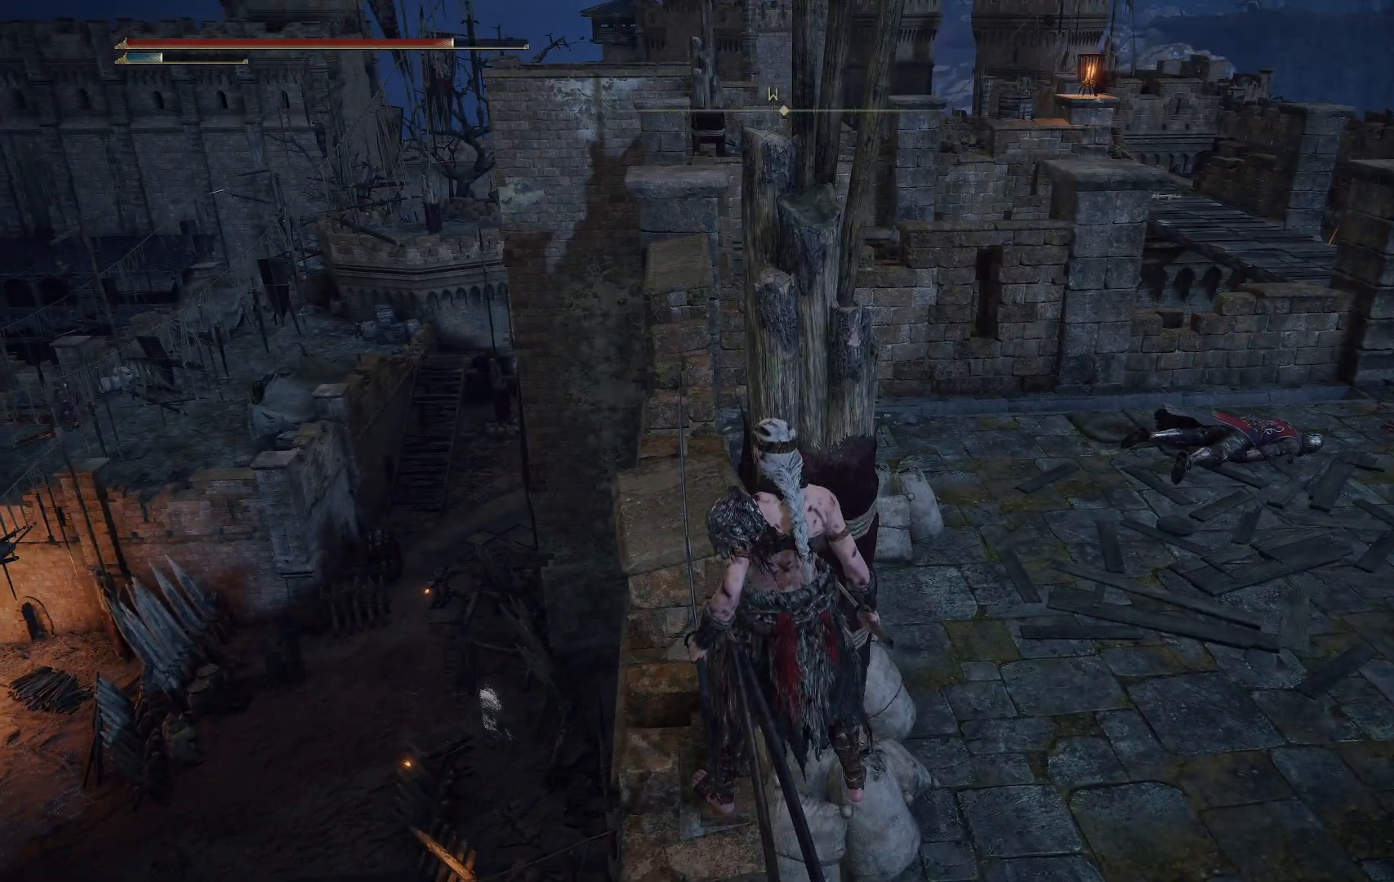
{"buttons": [], "left_stick": "center", "right_stick": "down-right", "events": [[300, "right_stick", "right"], [400, "right_stick", "down-right"]]}
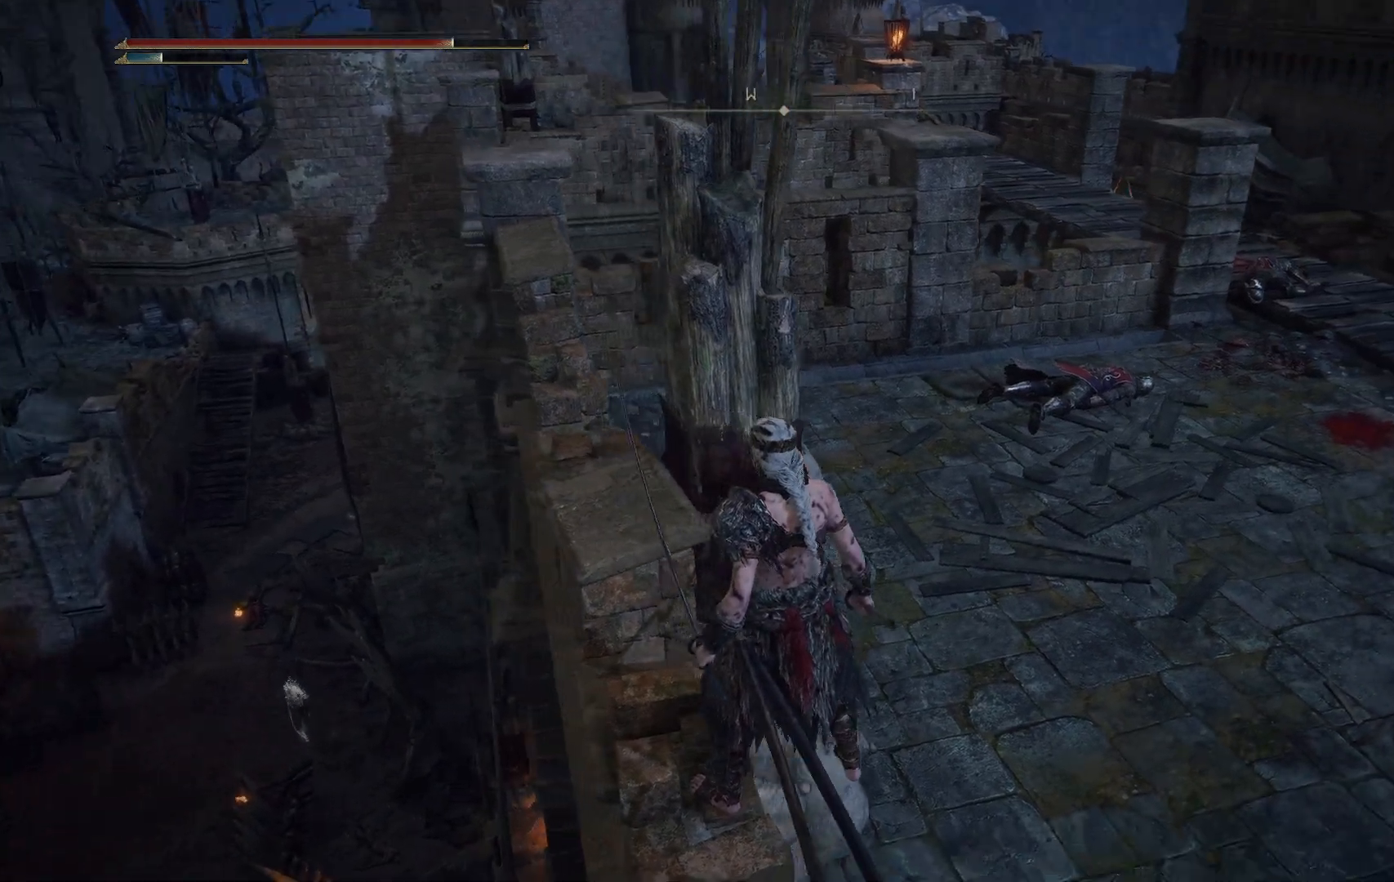
{"buttons": [], "left_stick": "center", "right_stick": "center", "events": [[83, "right_stick", "center"], [183, "right_stick", "down"], [500, "right_stick", "center"]]}
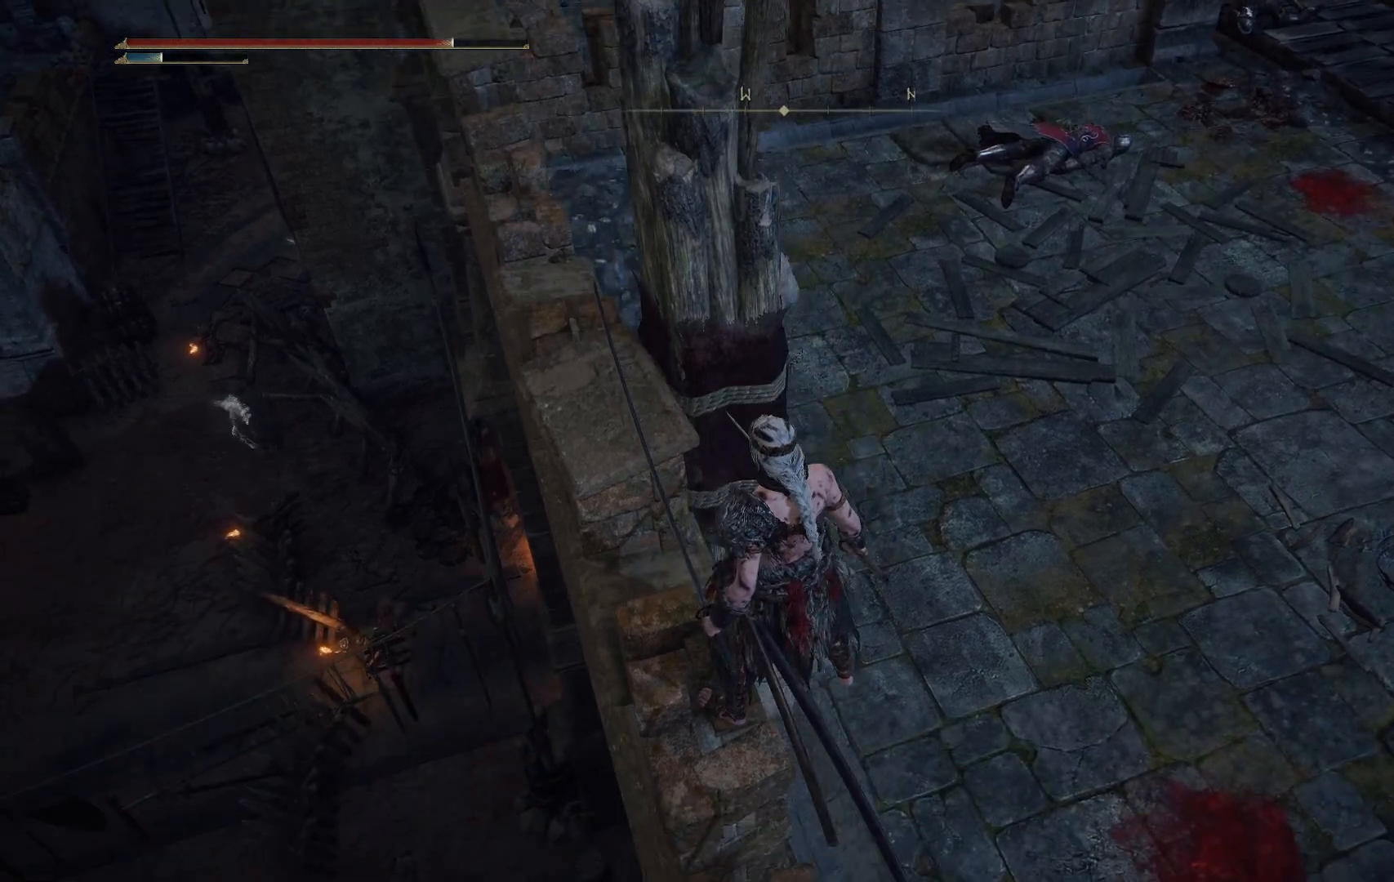
{"buttons": [], "left_stick": "center", "right_stick": "center", "events": []}
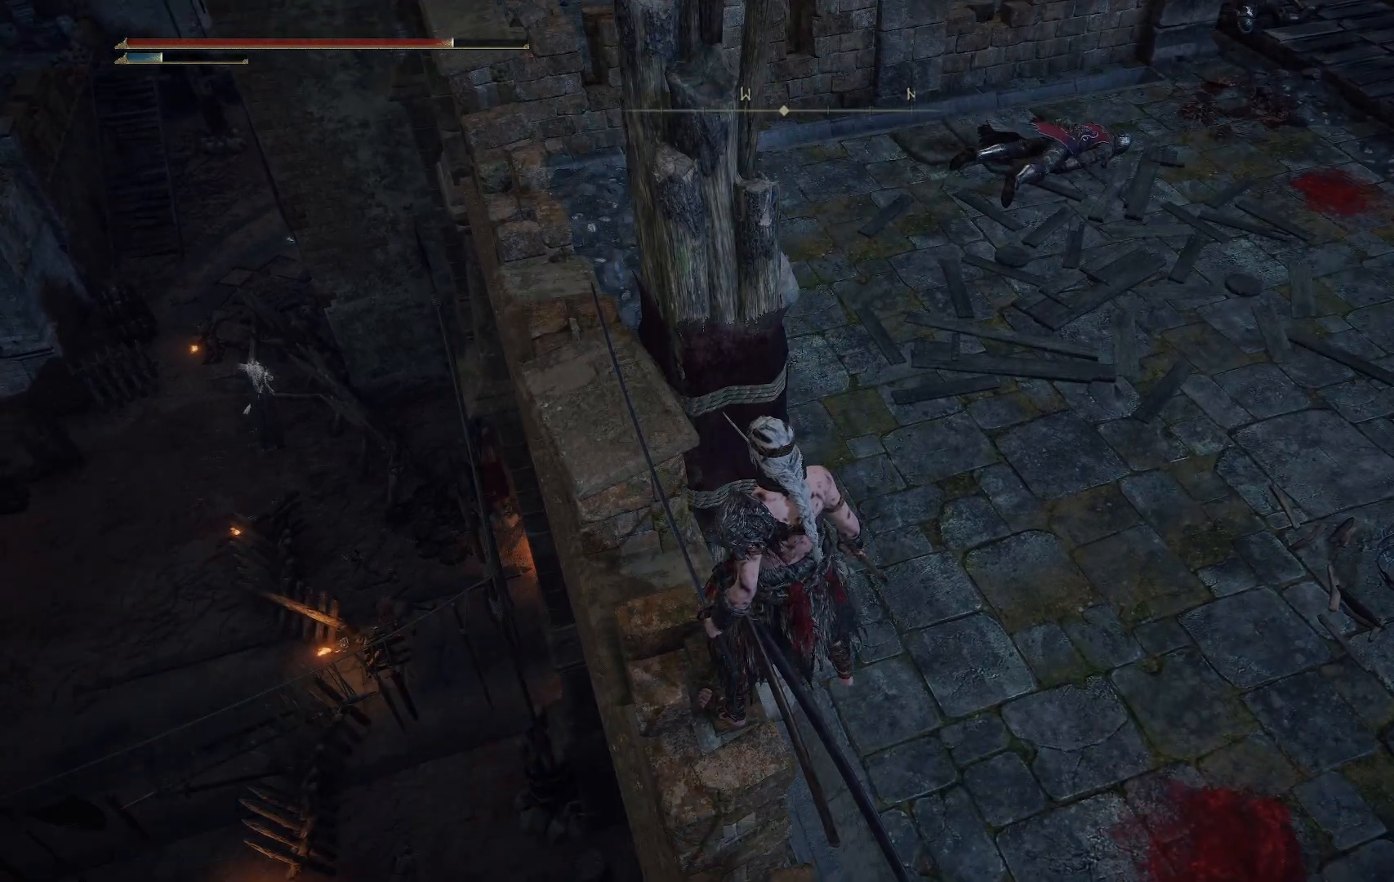
{"buttons": [], "left_stick": "center", "right_stick": "down", "events": [[267, "right_stick", "down"]]}
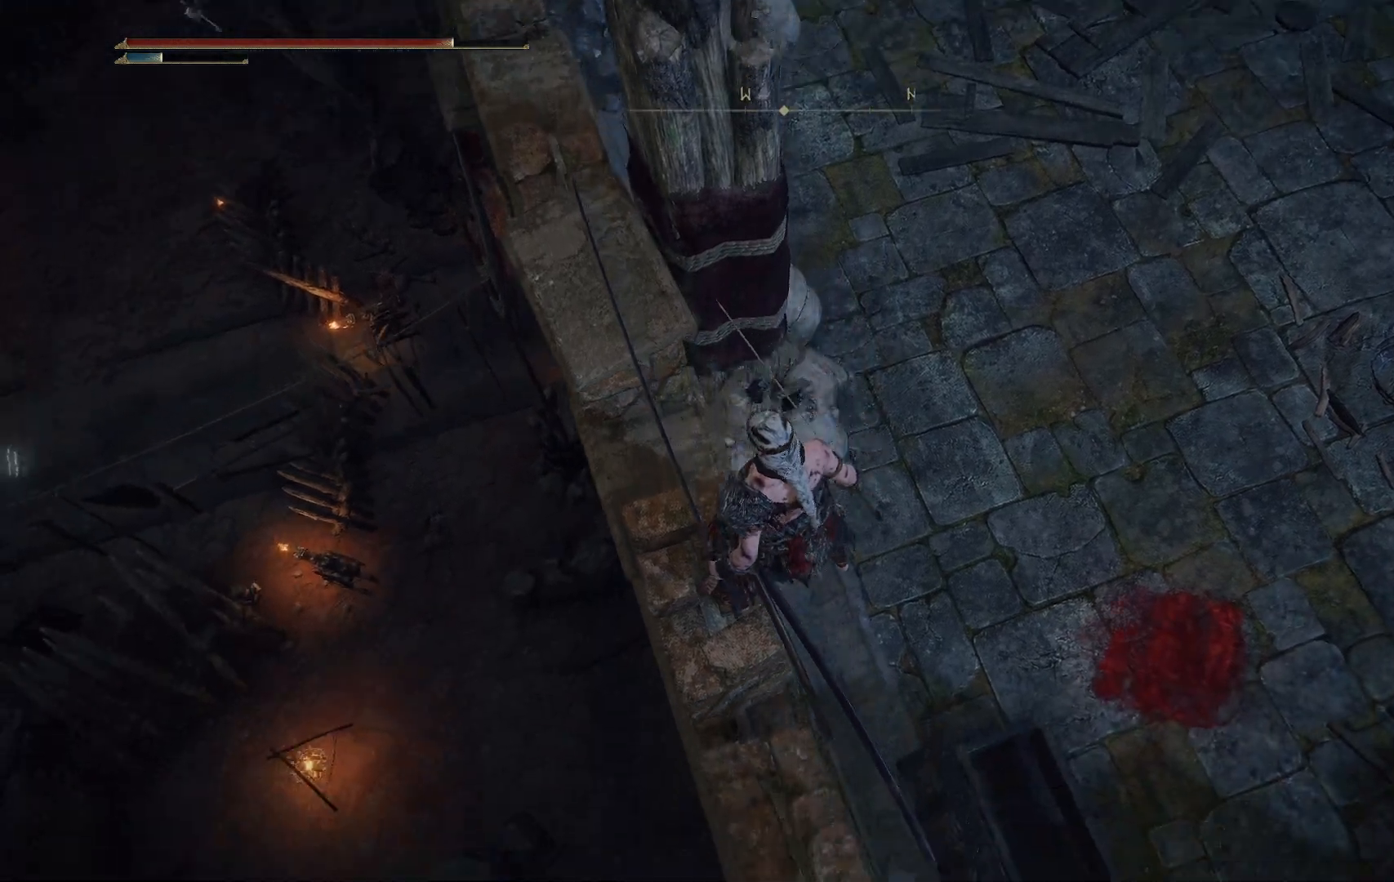
{"buttons": [], "left_stick": "center", "right_stick": "up-right", "events": [[200, "right_stick", "center"], [417, "right_stick", "up-right"]]}
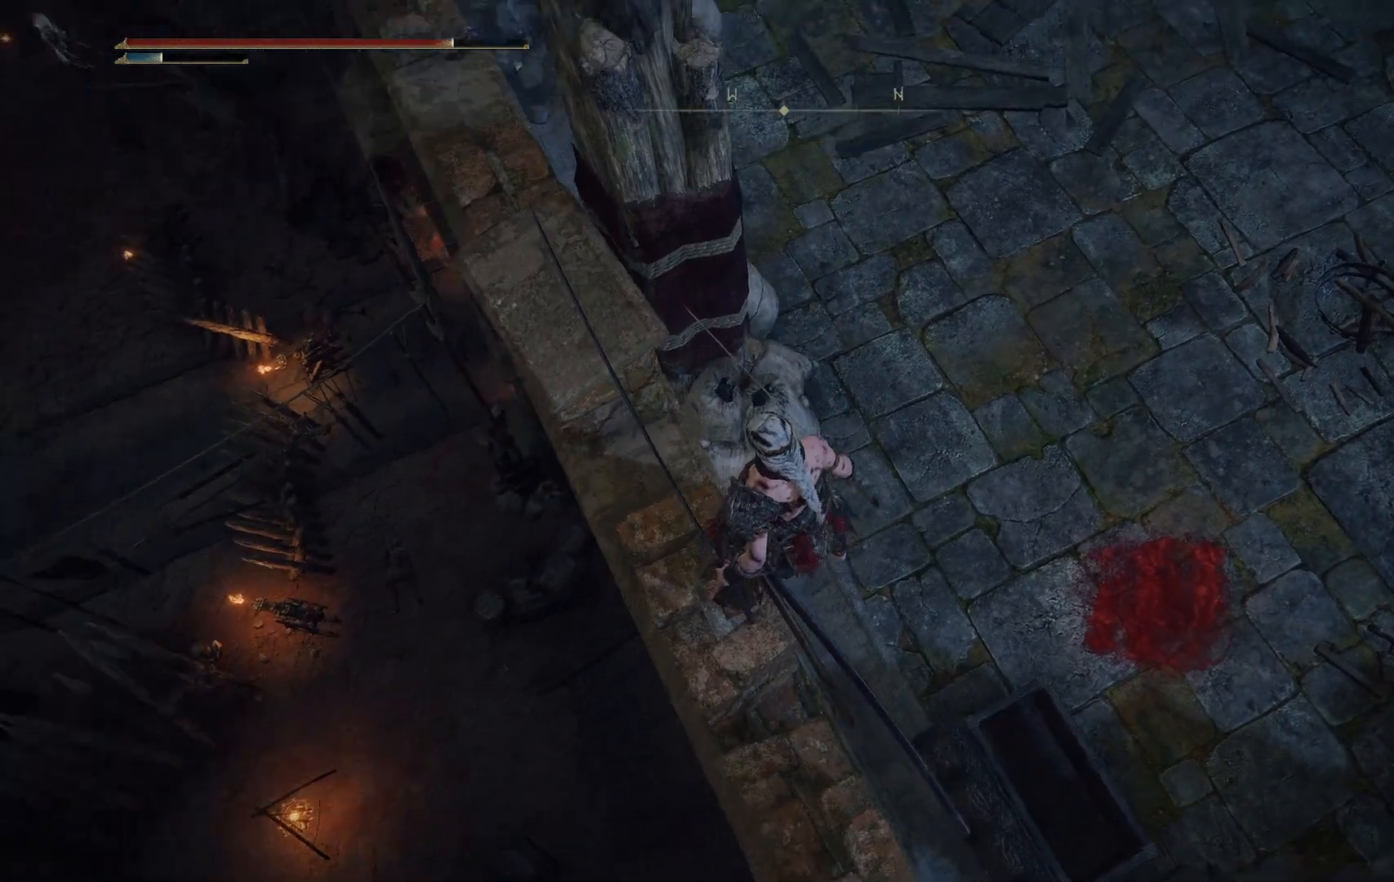
{"buttons": [], "left_stick": "center", "right_stick": "center", "events": [[200, "right_stick", "up"], [383, "right_stick", "center"]]}
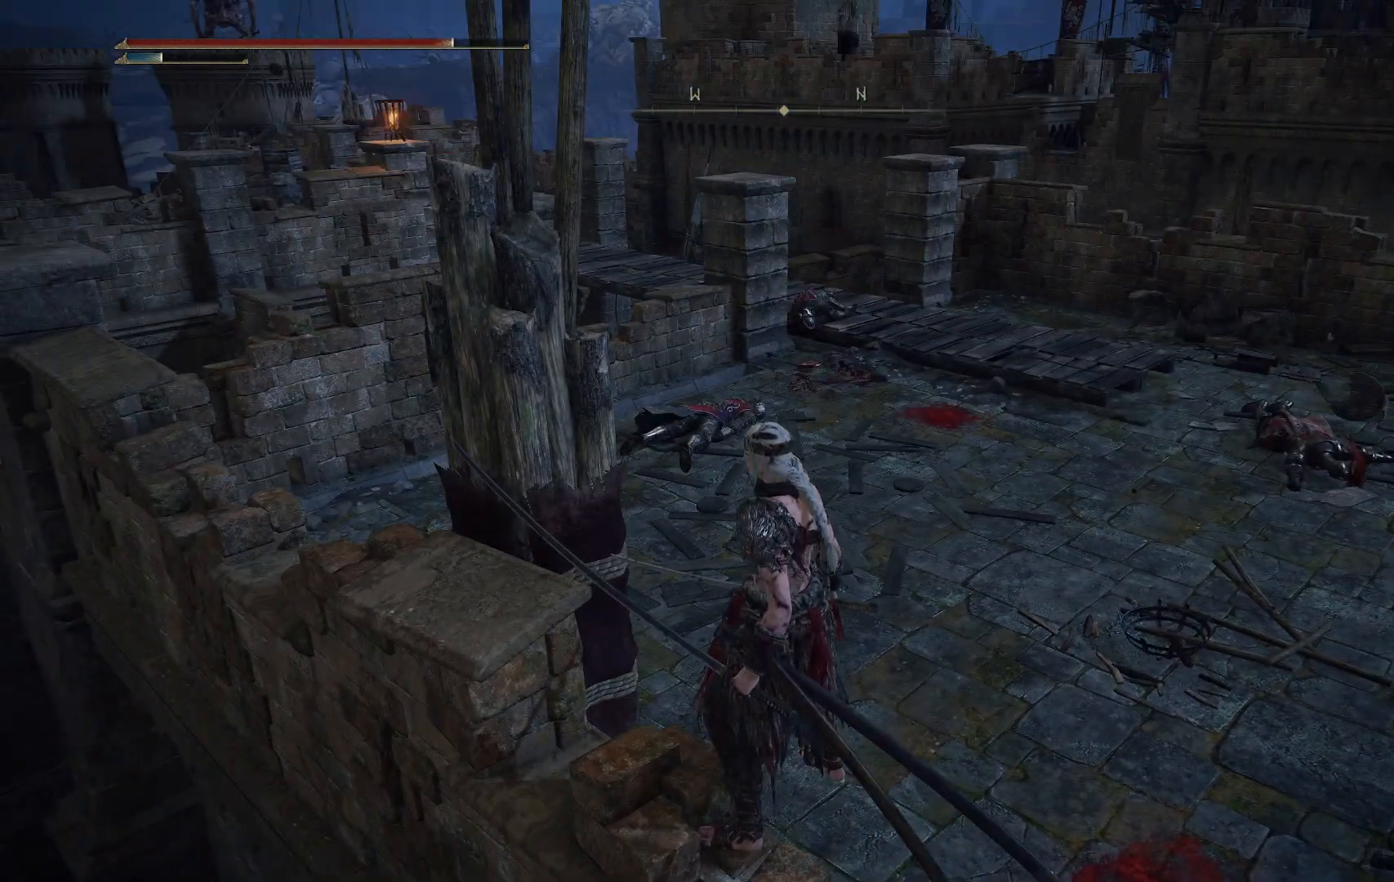
{"buttons": [], "left_stick": "center", "right_stick": "center", "events": [[83, "right_stick", "left"], [300, "right_stick", "center"]]}
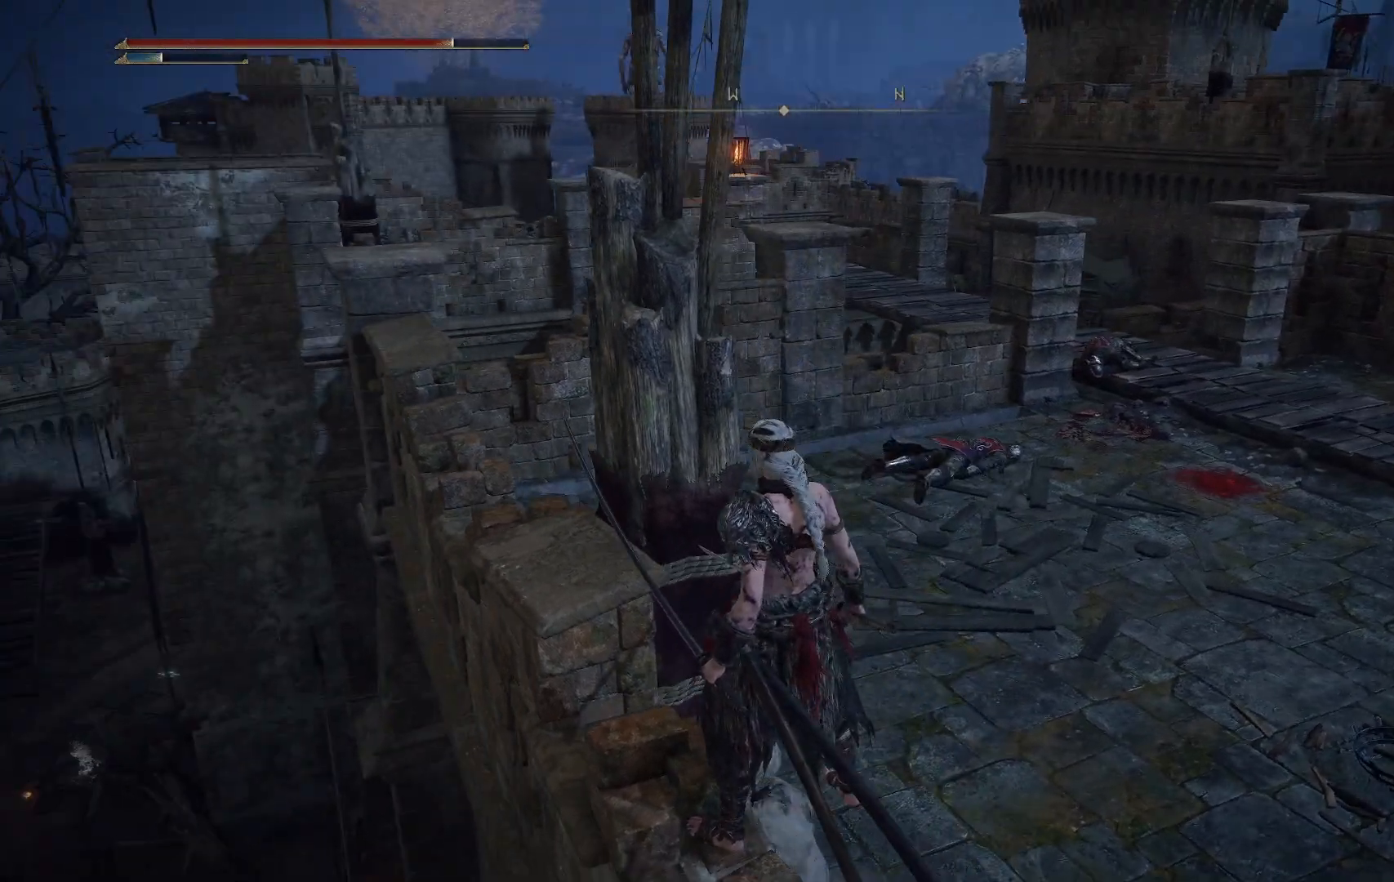
{"buttons": [], "left_stick": "center", "right_stick": "center", "events": []}
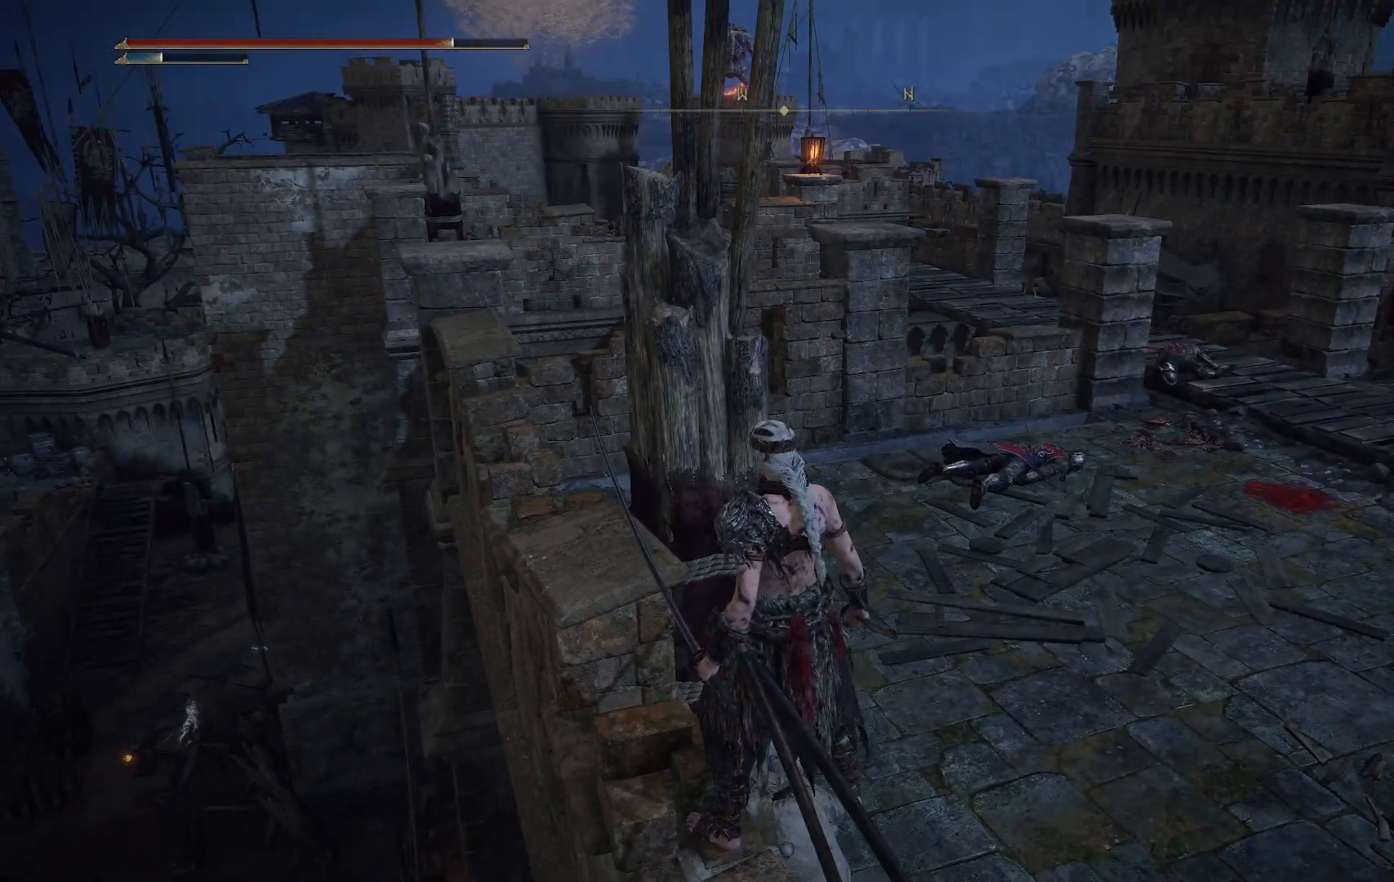
{"buttons": [], "left_stick": "center", "right_stick": "center", "events": [[167, "right_stick", "up"], [267, "right_stick", "center"]]}
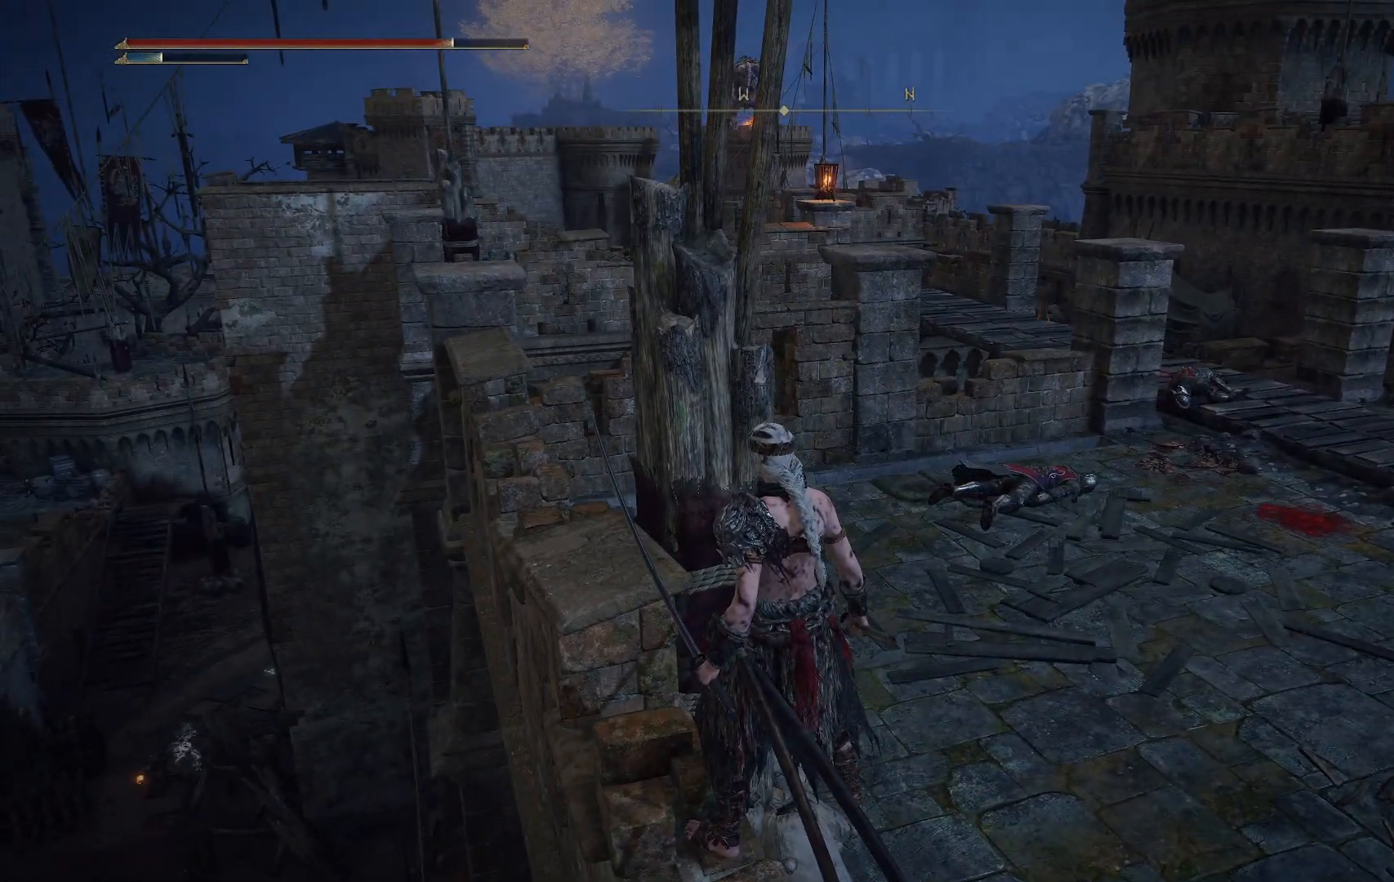
{"buttons": [], "left_stick": "center", "right_stick": "center", "events": [[133, "right_stick", "right"], [400, "right_stick", "center"]]}
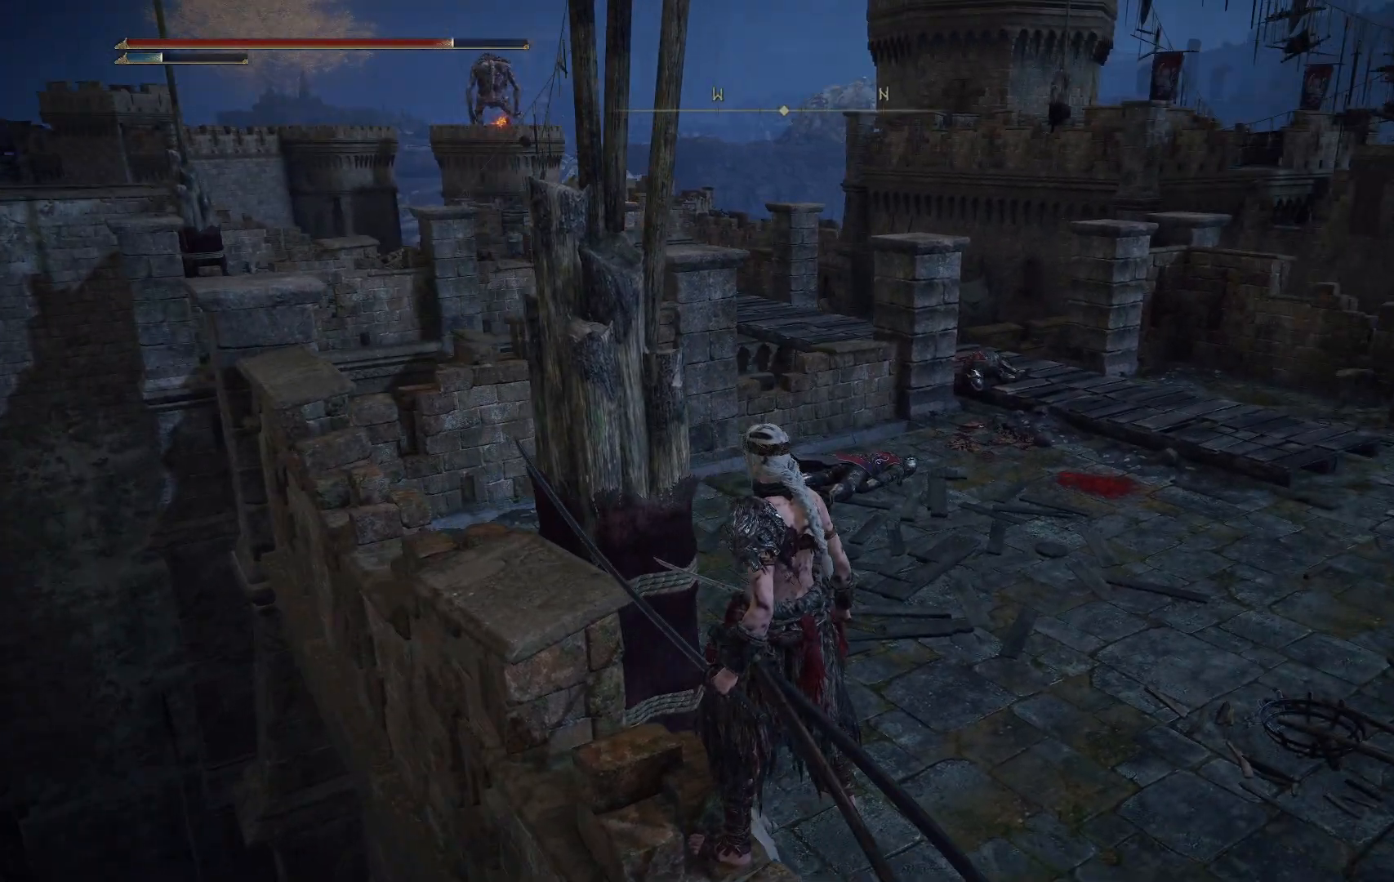
{"buttons": [], "left_stick": "center", "right_stick": "right", "events": [[400, "right_stick", "right"]]}
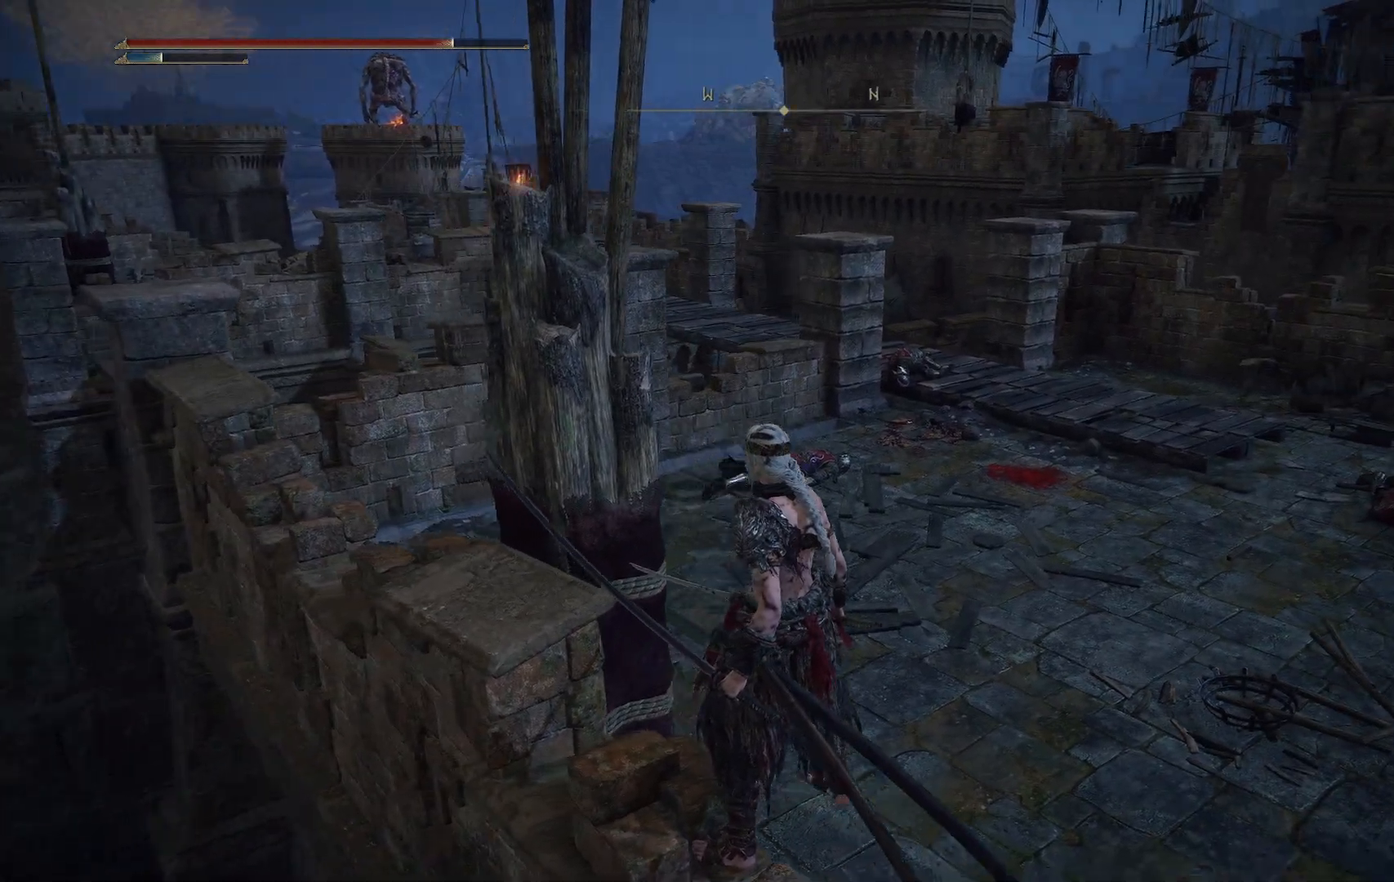
{"buttons": [], "left_stick": "center", "right_stick": "center", "events": [[150, "right_stick", "center"]]}
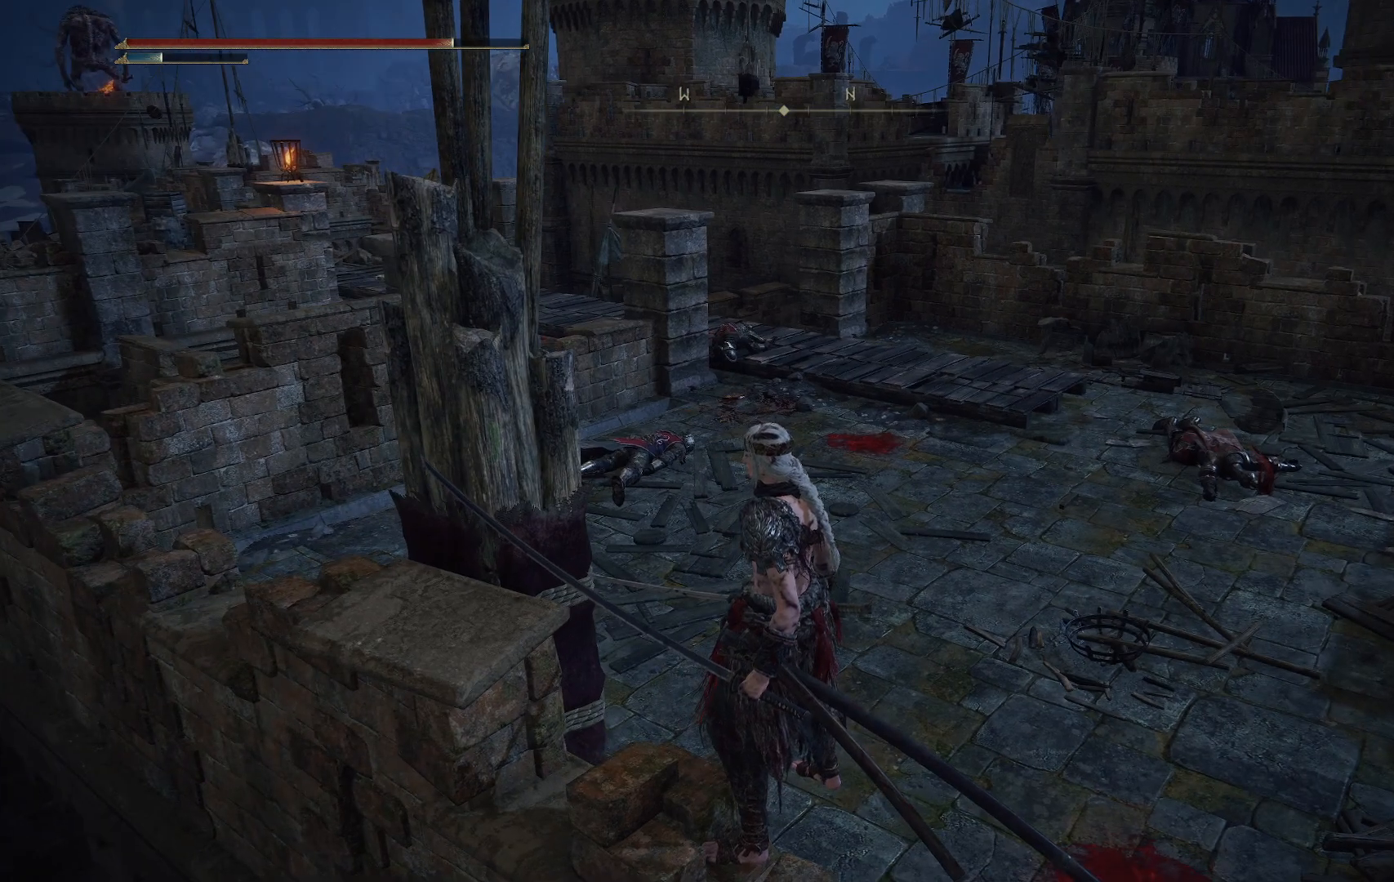
{"buttons": [], "left_stick": "center", "right_stick": "center", "events": []}